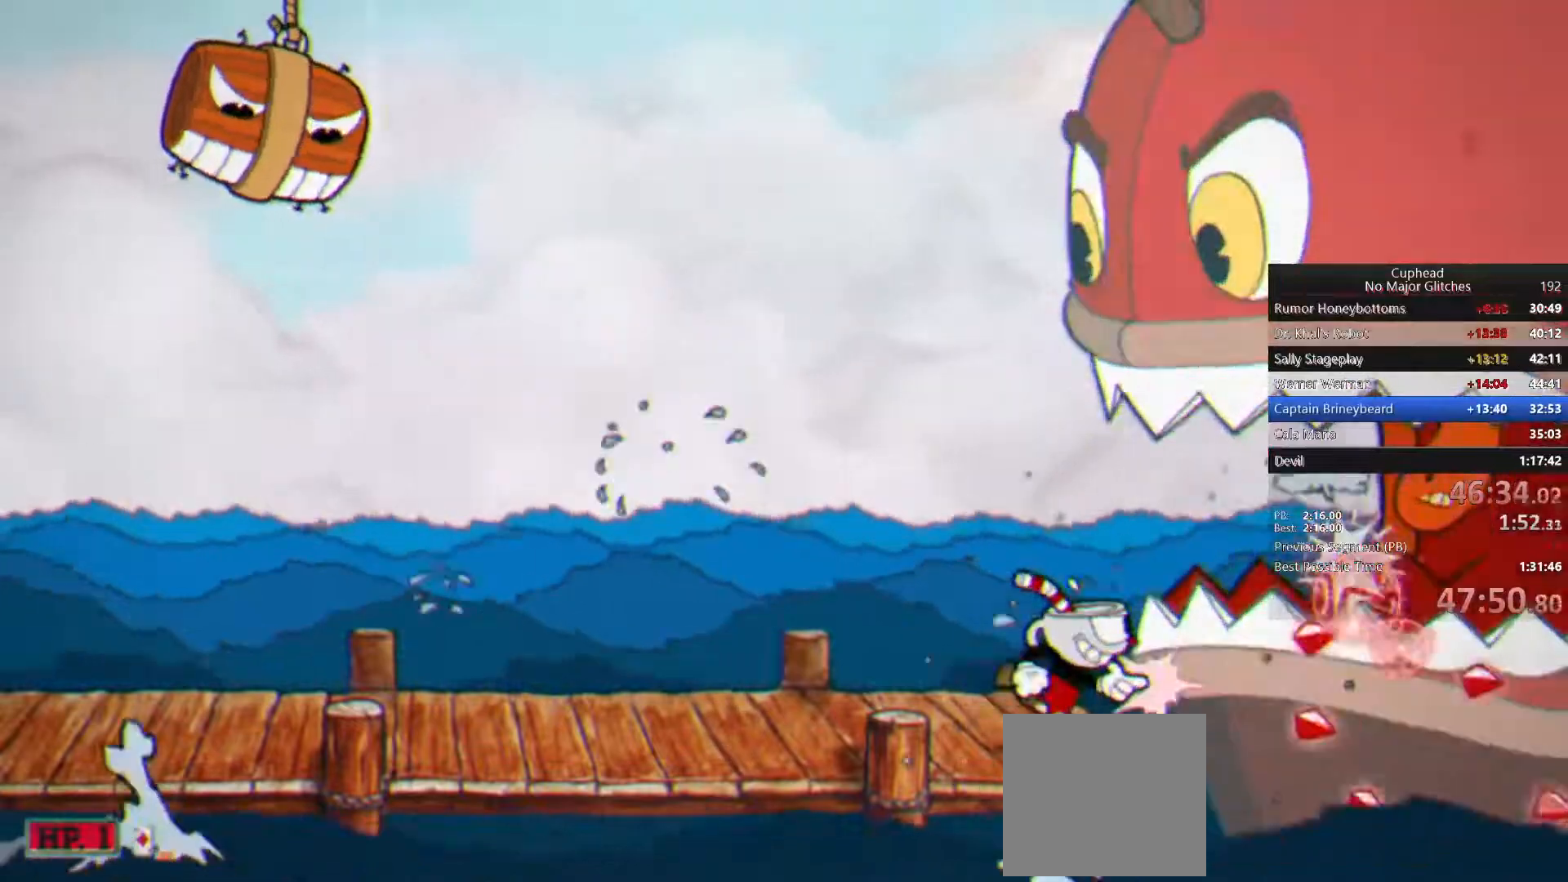
Gameplay with a controller (PlayStation layout); each line is a JSON object with the inputs held at the frame after it. "events" lists button and stick changes between this image and that frame as [ms after this image, input, new state], when the widget could be followed in between. Not read: L1 R1.
{"buttons": [], "left_stick": "right", "right_stick": "center", "events": []}
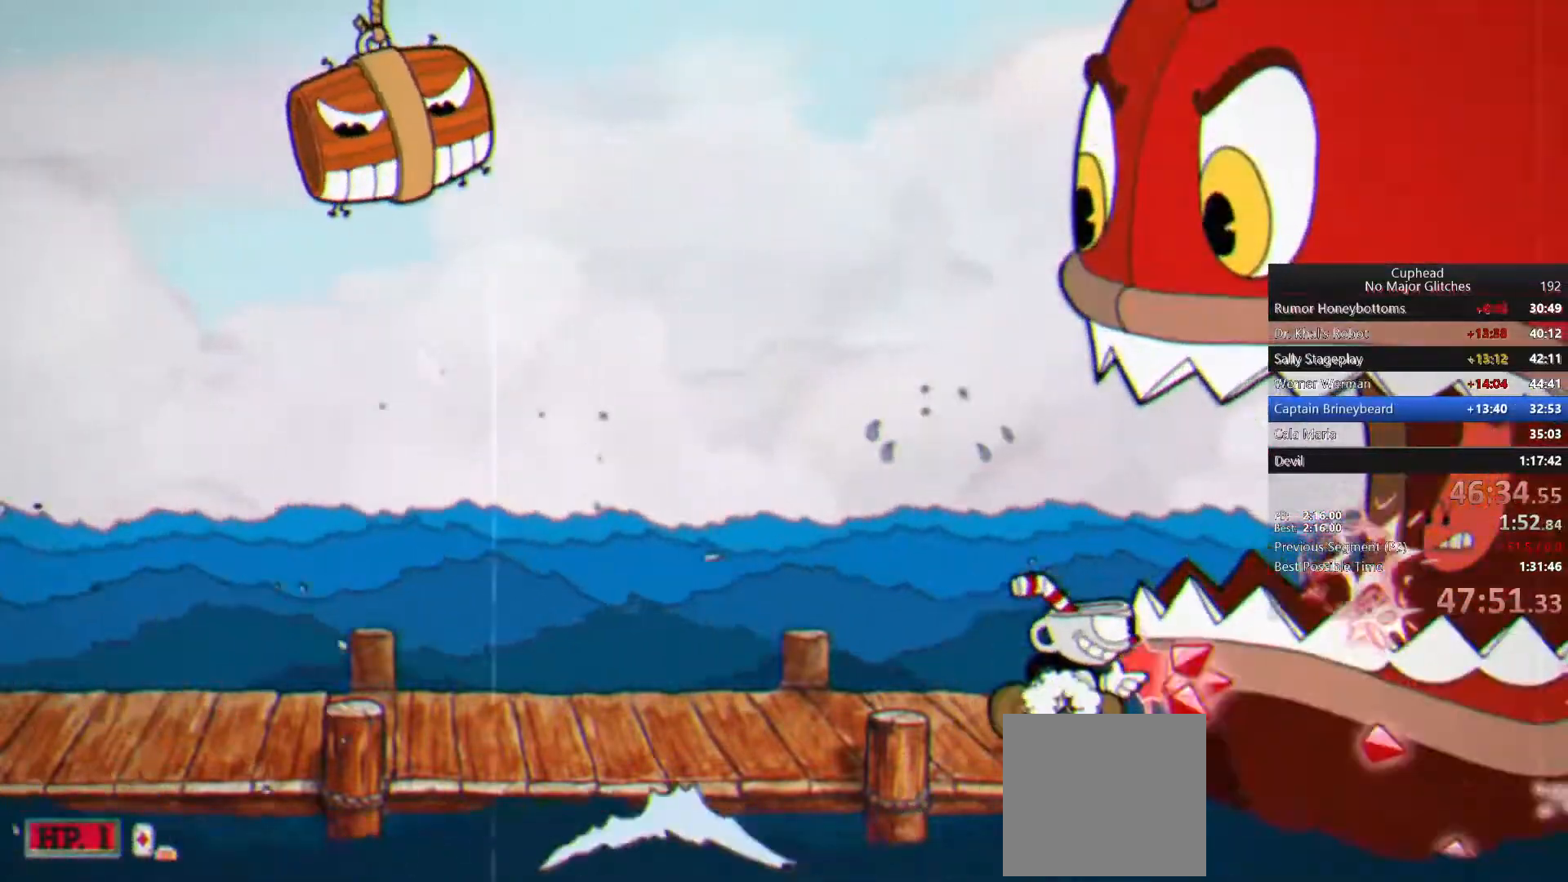
{"buttons": [], "left_stick": "right", "right_stick": "center", "events": [[117, "CROSS", "down"], [250, "CROSS", "up"], [350, "CIRCLE", "down"], [433, "CIRCLE", "up"]]}
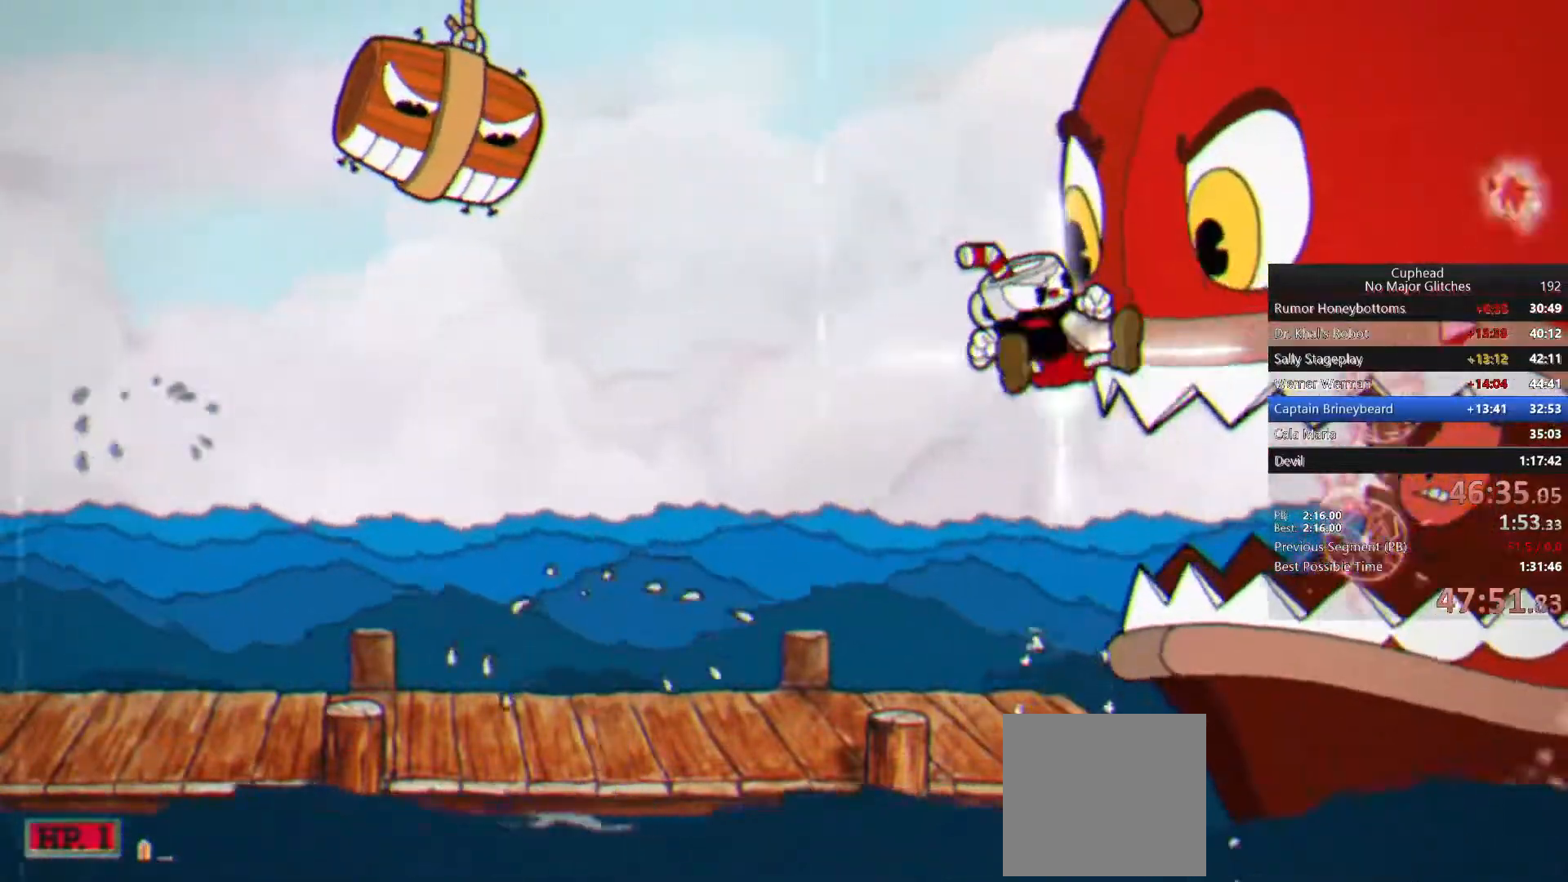
{"buttons": [], "left_stick": "right", "right_stick": "center", "events": [[33, "SQUARE", "down"], [117, "SQUARE", "up"], [183, "SQUARE", "down"], [267, "SQUARE", "up"]]}
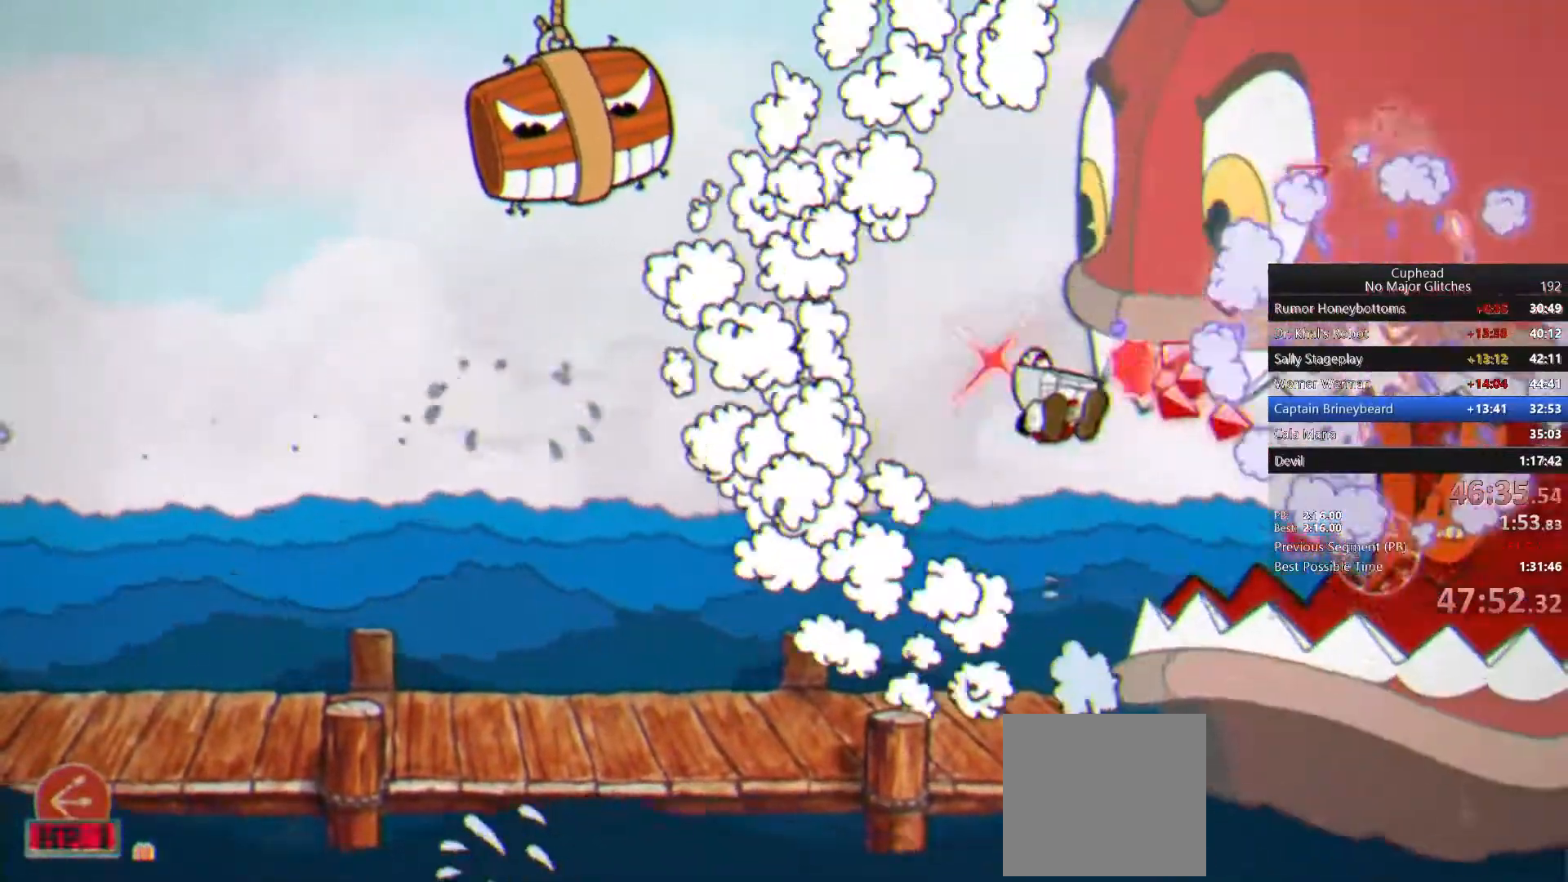
{"buttons": [], "left_stick": "up-right", "right_stick": "center", "events": [[133, "left_stick", "up-left"], [267, "left_stick", "up-right"], [283, "CROSS", "down"], [483, "CROSS", "up"]]}
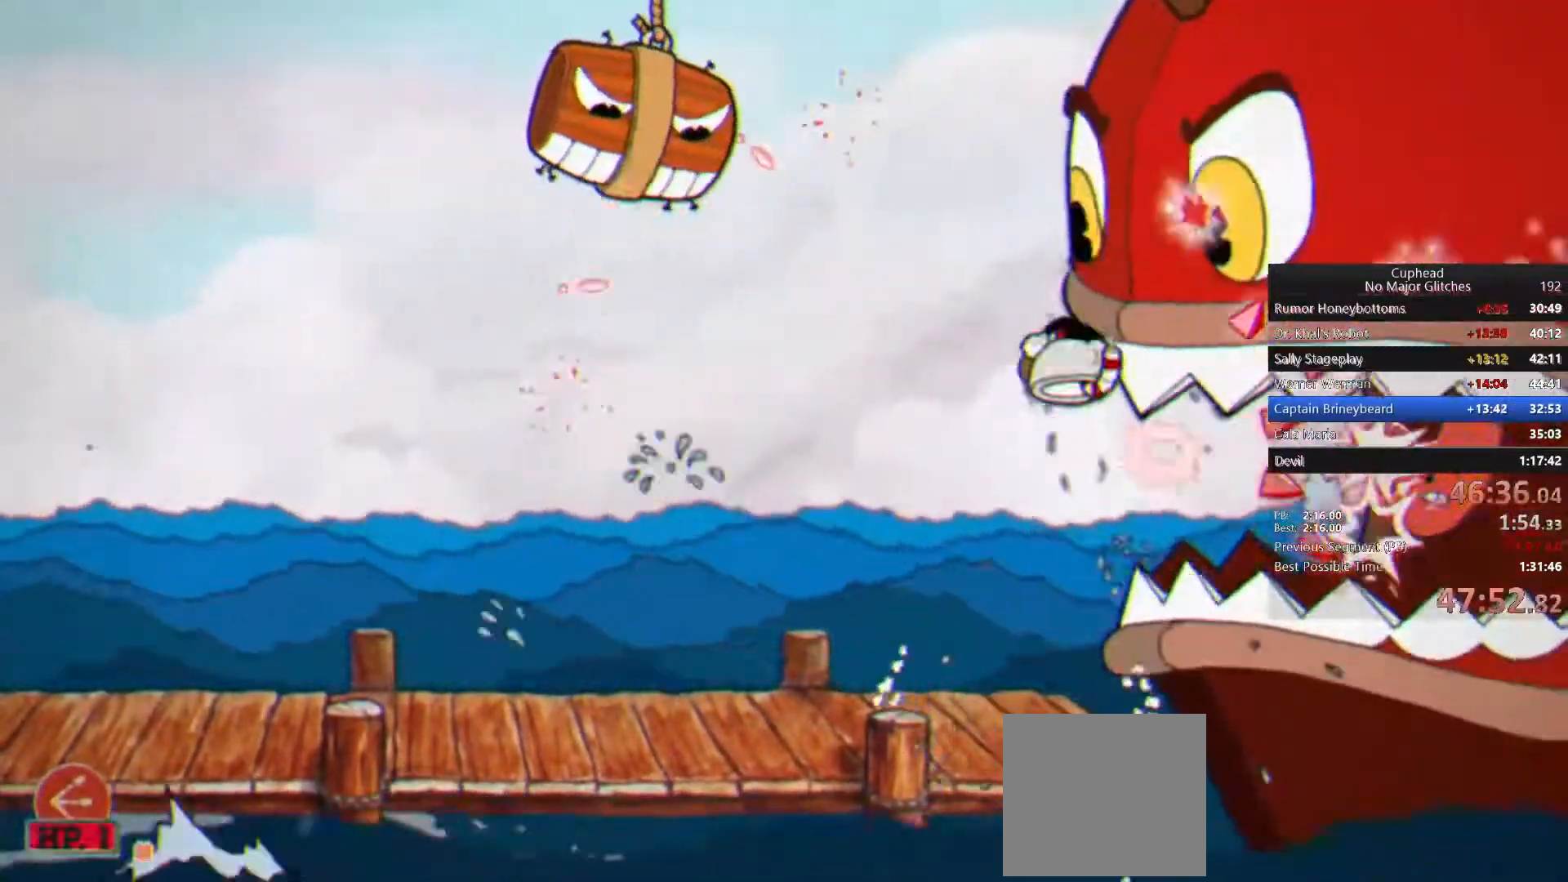
{"buttons": [], "left_stick": "up-right", "right_stick": "center", "events": []}
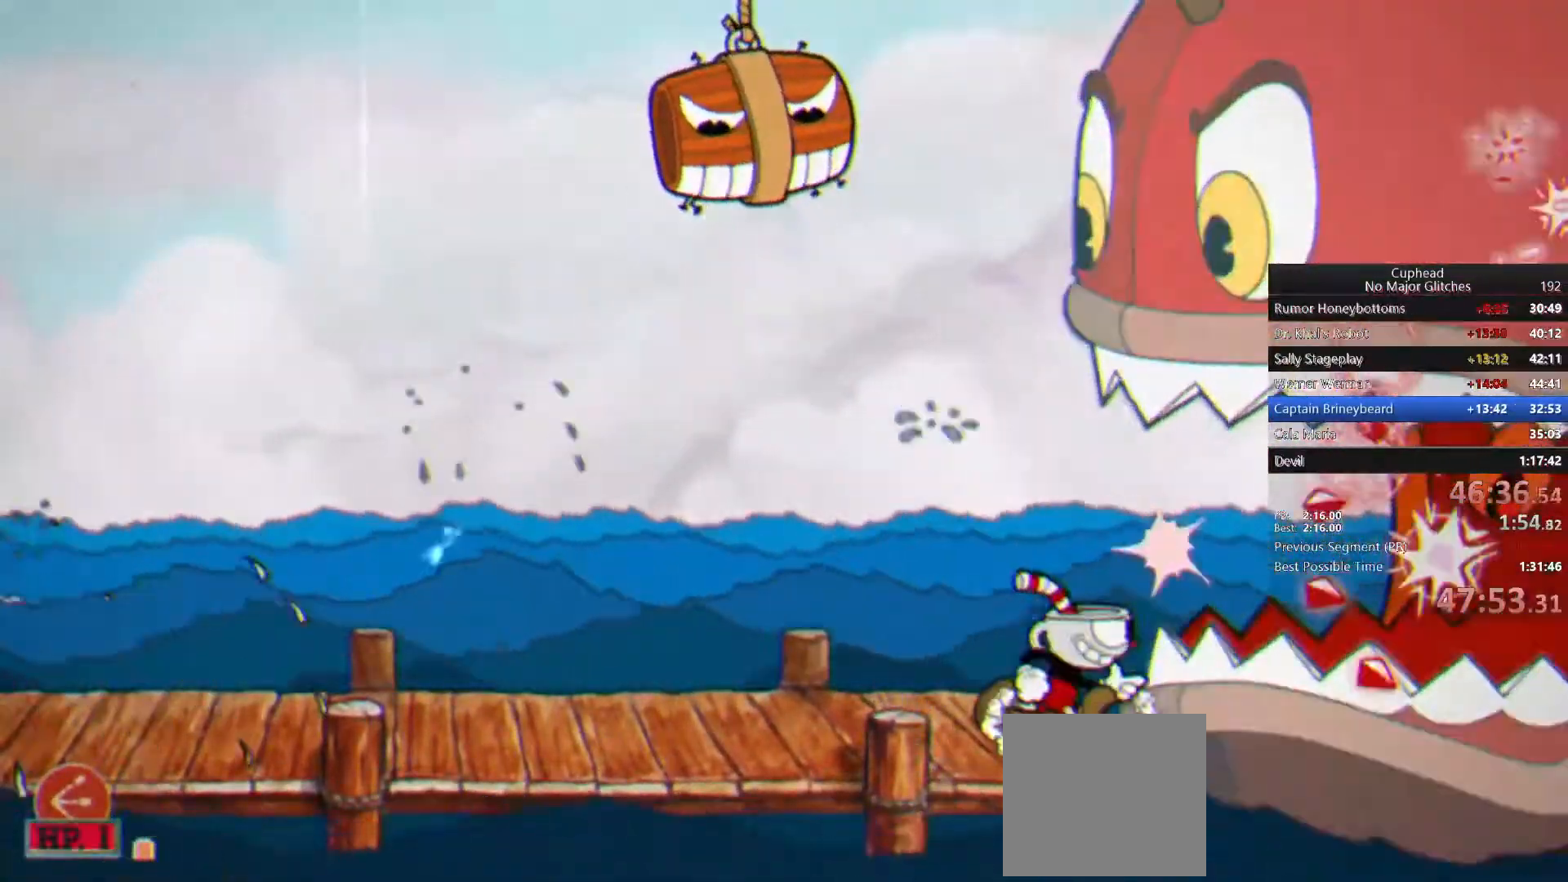
{"buttons": [], "left_stick": "up-right", "right_stick": "center", "events": [[17, "CROSS", "down"], [183, "CROSS", "up"], [300, "TRIANGLE", "down"], [400, "TRIANGLE", "up"]]}
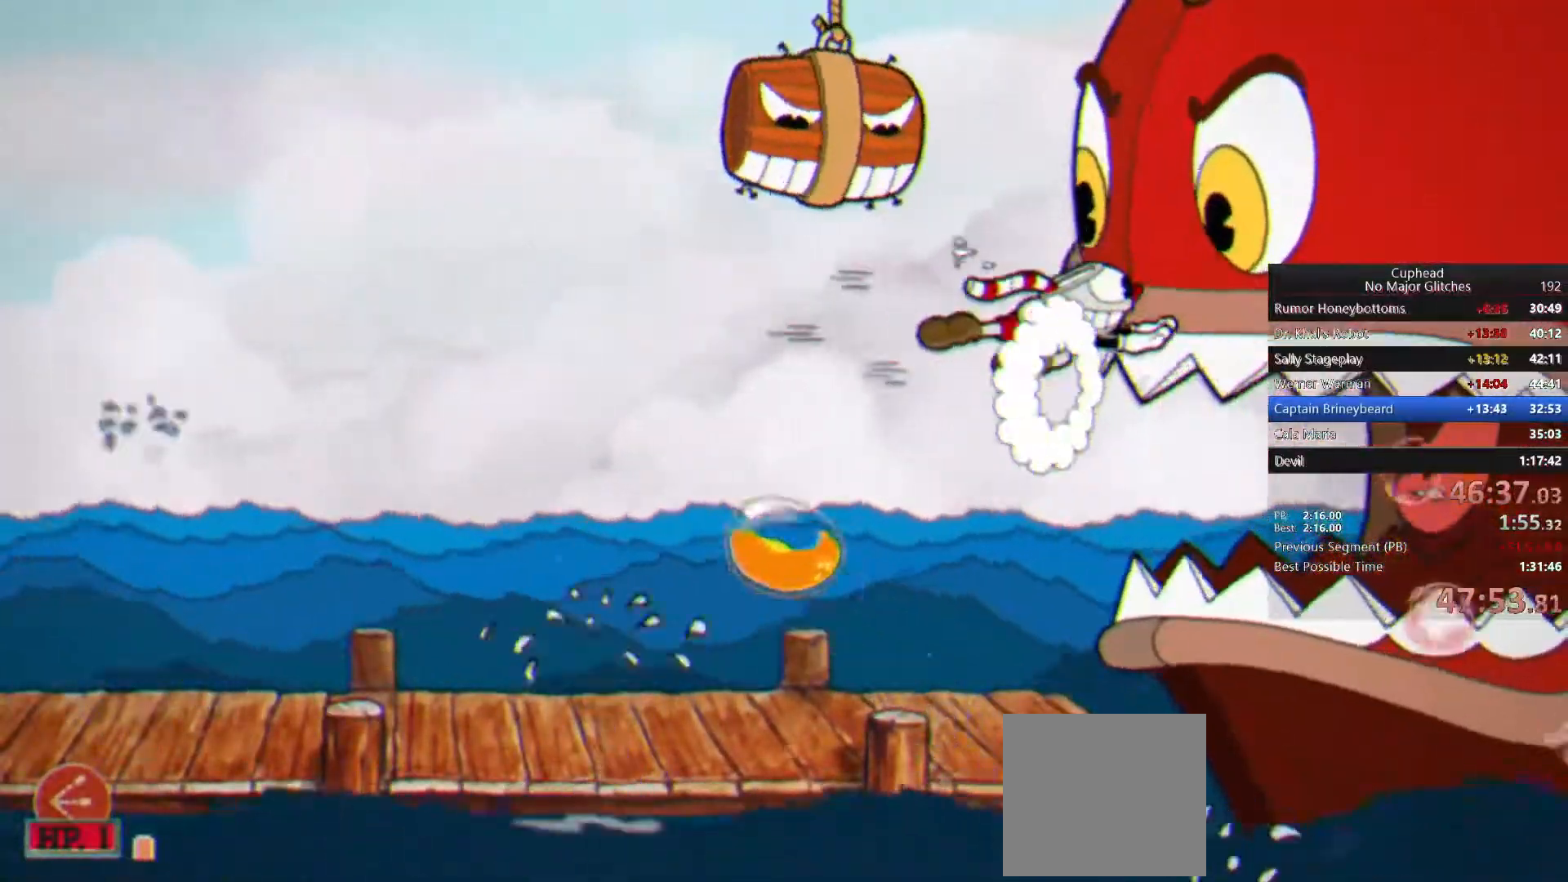
{"buttons": [], "left_stick": "right", "right_stick": "center", "events": [[283, "left_stick", "left"], [417, "left_stick", "right"]]}
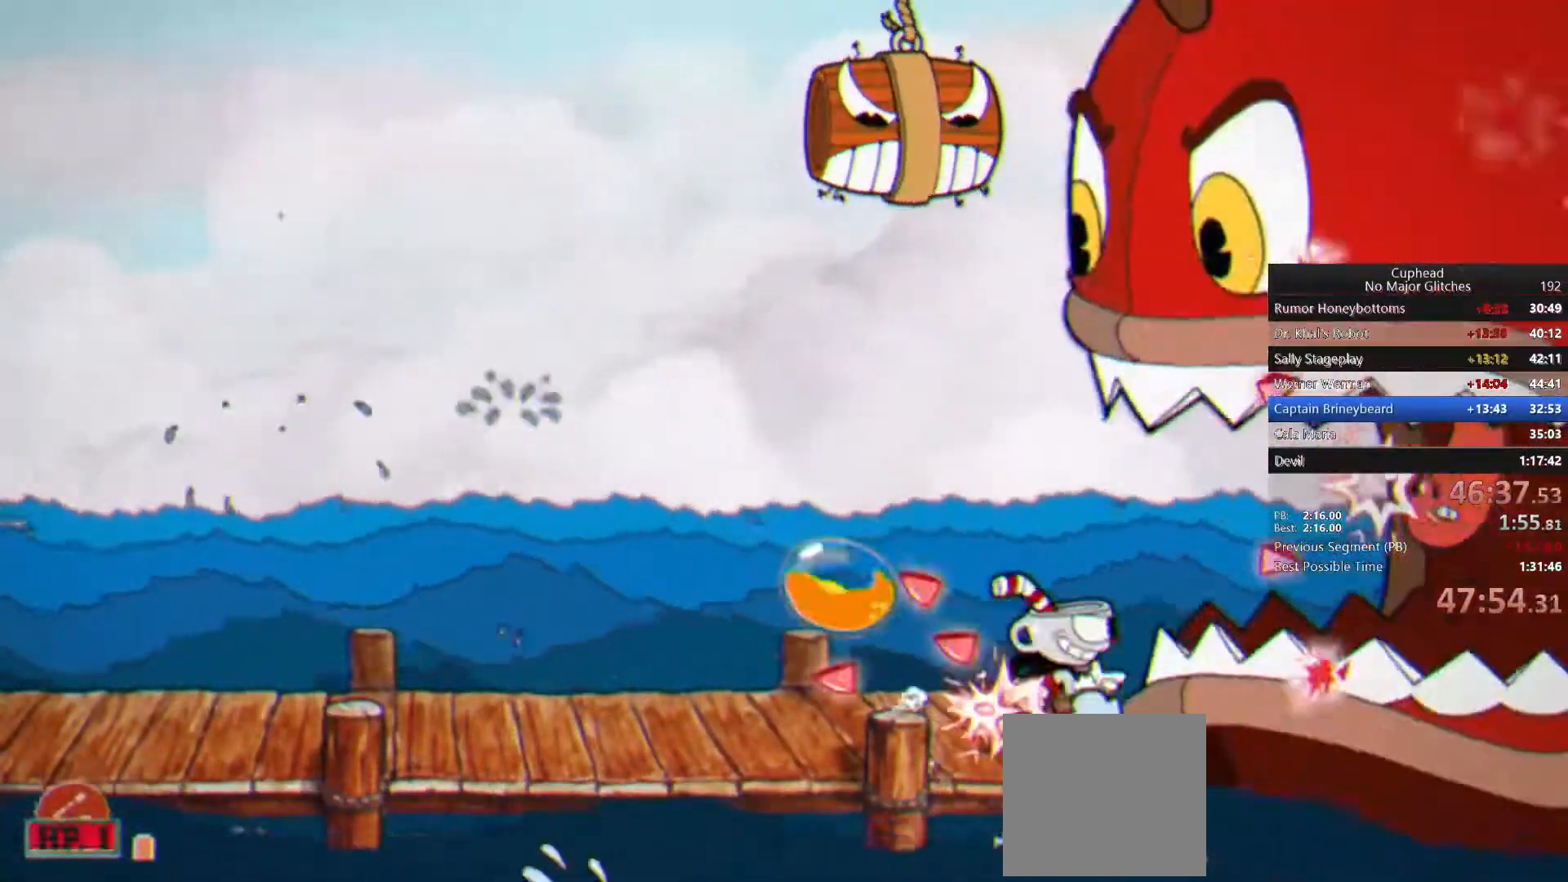
{"buttons": ["CROSS"], "left_stick": "right", "right_stick": "center", "events": [[400, "CROSS", "down"]]}
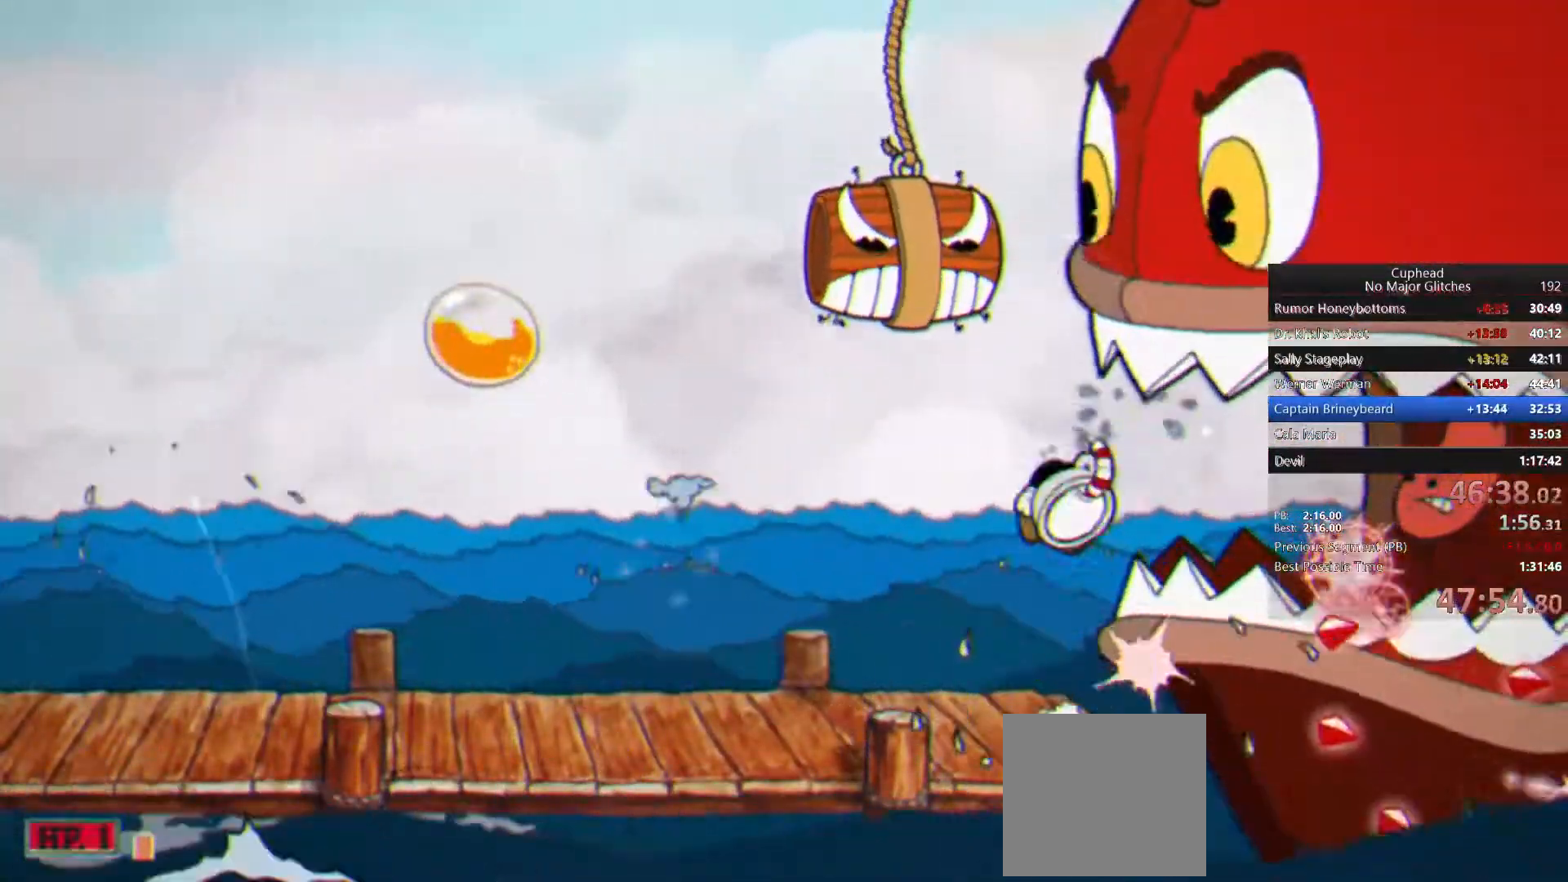
{"buttons": ["TRIANGLE"], "left_stick": "right", "right_stick": "center", "events": [[100, "CROSS", "up"], [317, "TRIANGLE", "down"]]}
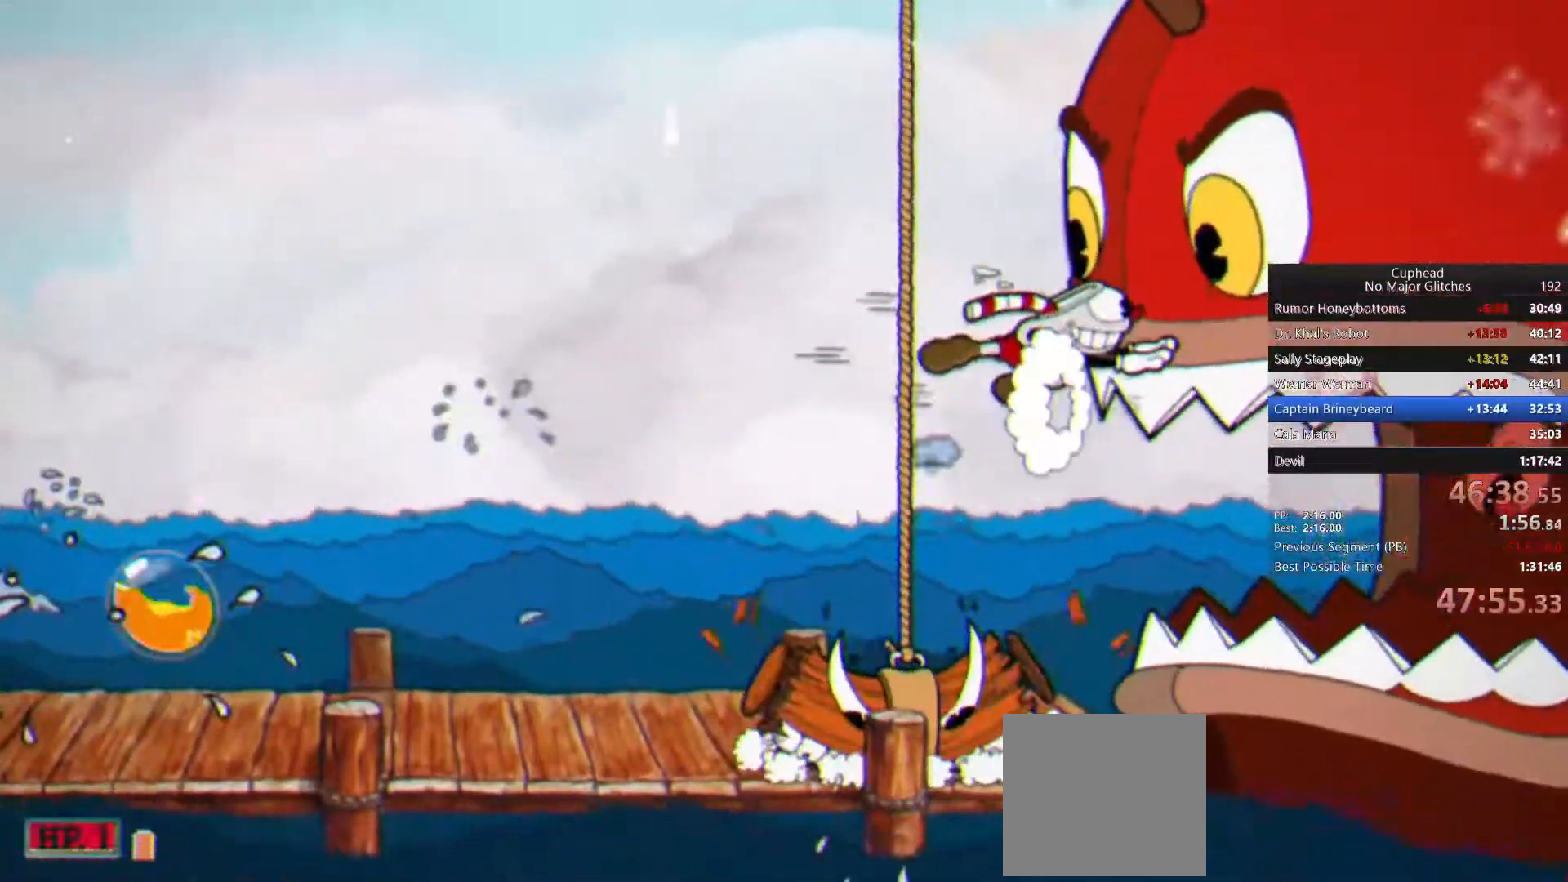
{"buttons": ["CROSS"], "left_stick": "right", "right_stick": "center", "events": [[50, "TRIANGLE", "up"], [383, "CROSS", "down"]]}
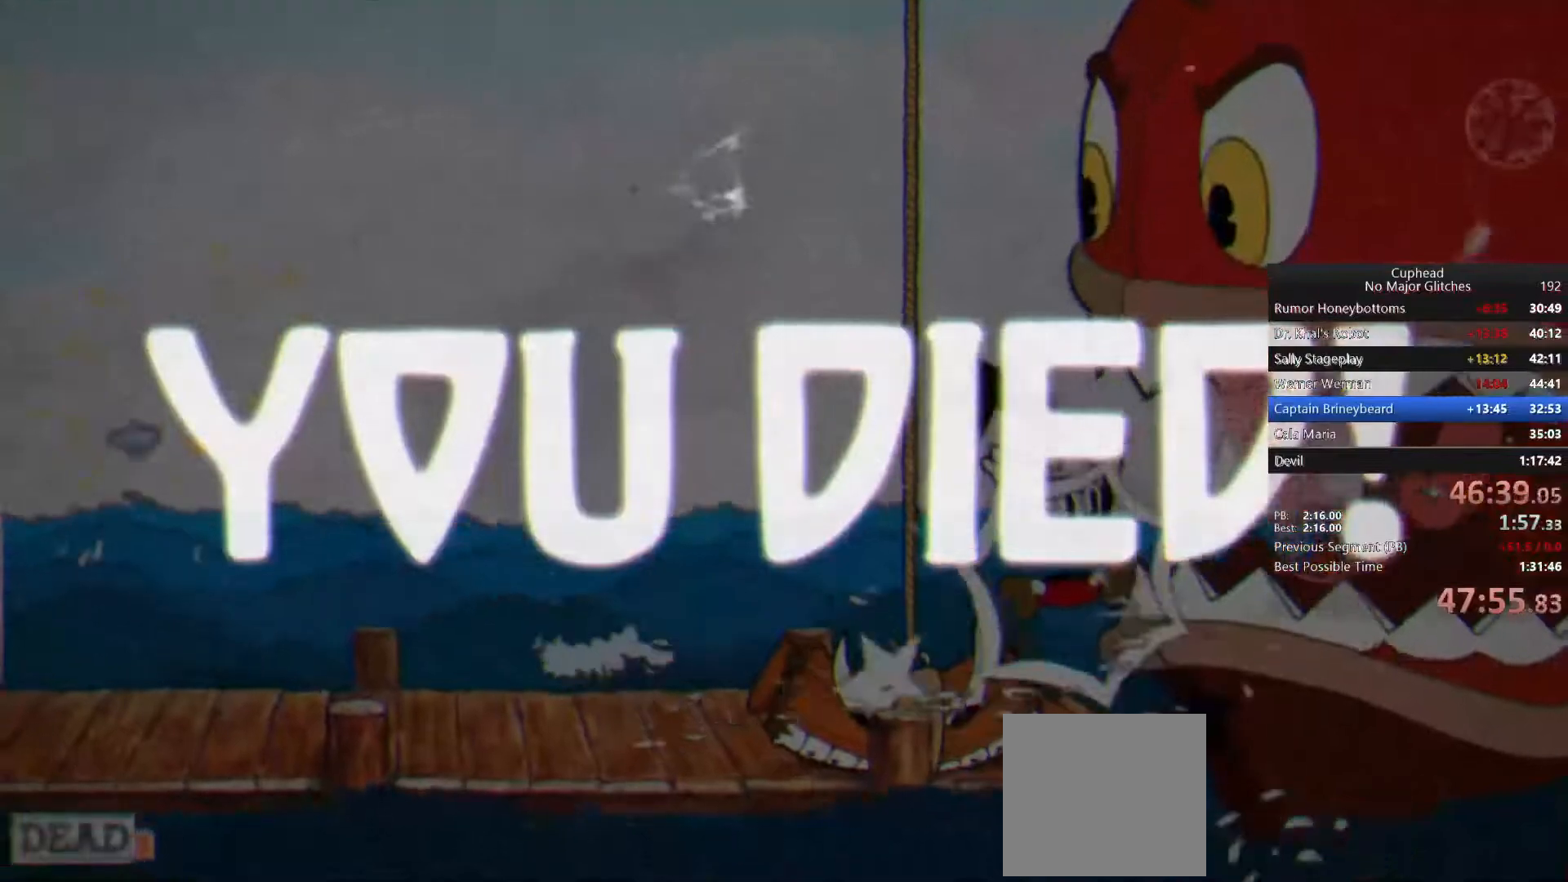
{"buttons": [], "left_stick": "center", "right_stick": "center", "events": [[33, "CROSS", "up"], [333, "left_stick", "center"]]}
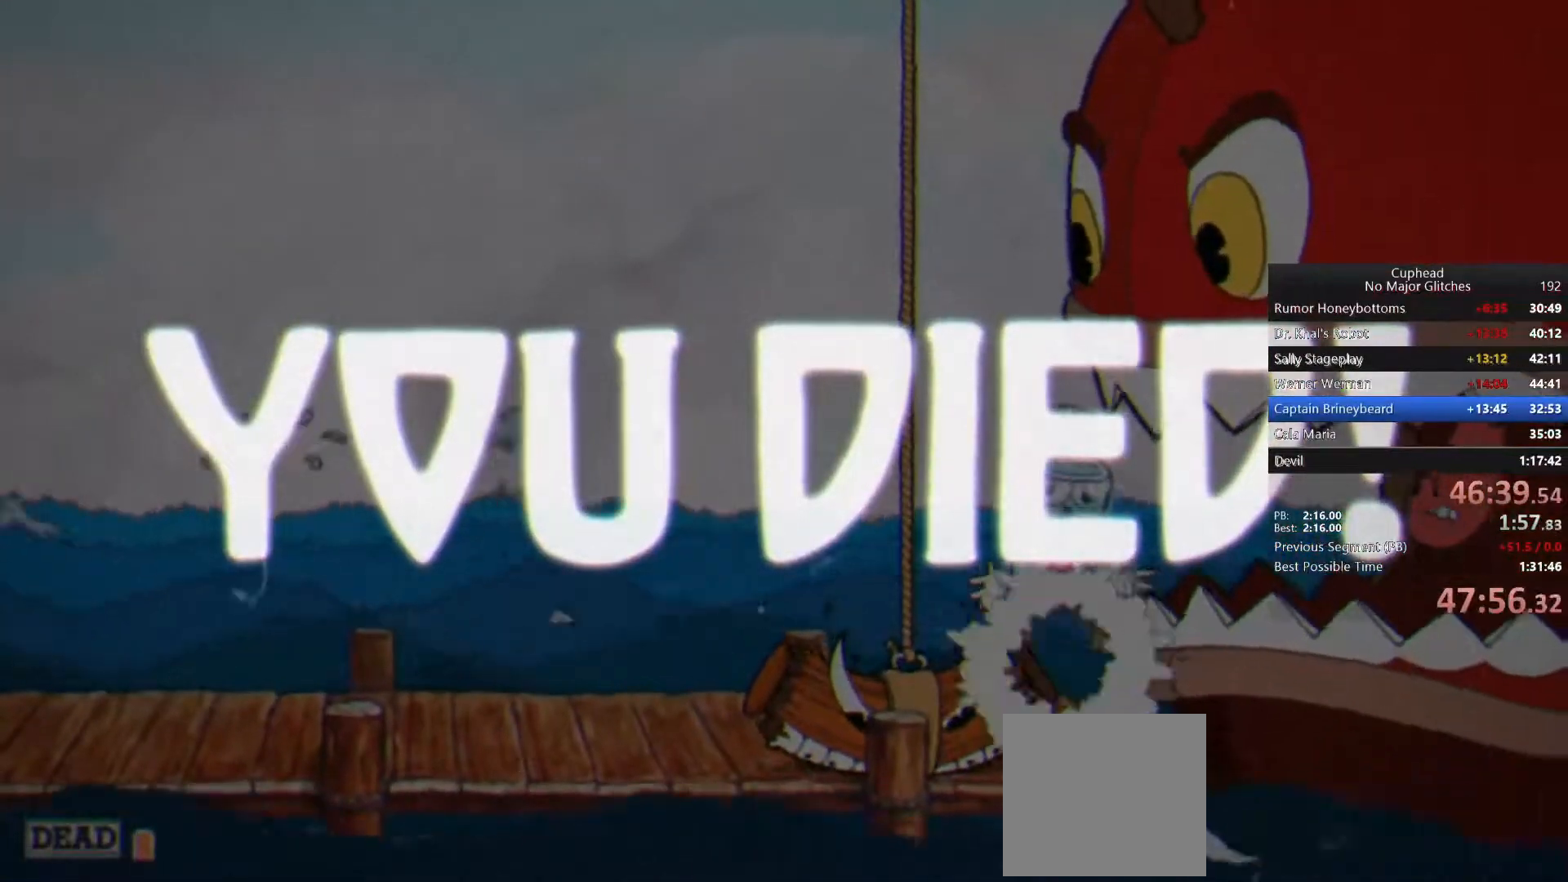
{"buttons": [], "left_stick": "center", "right_stick": "center", "events": []}
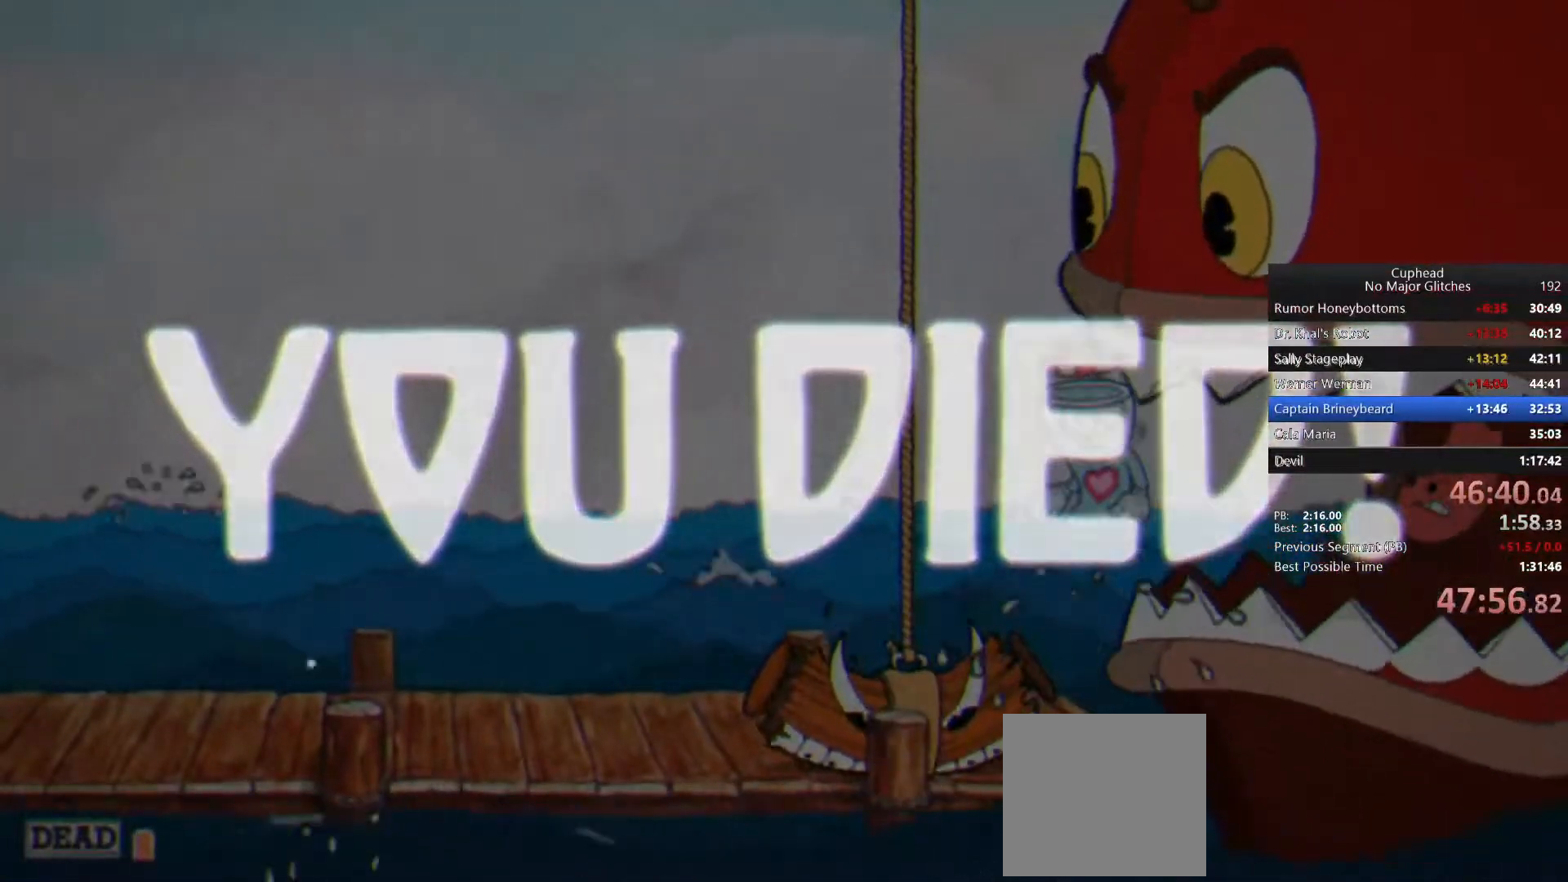
{"buttons": [], "left_stick": "center", "right_stick": "center", "events": []}
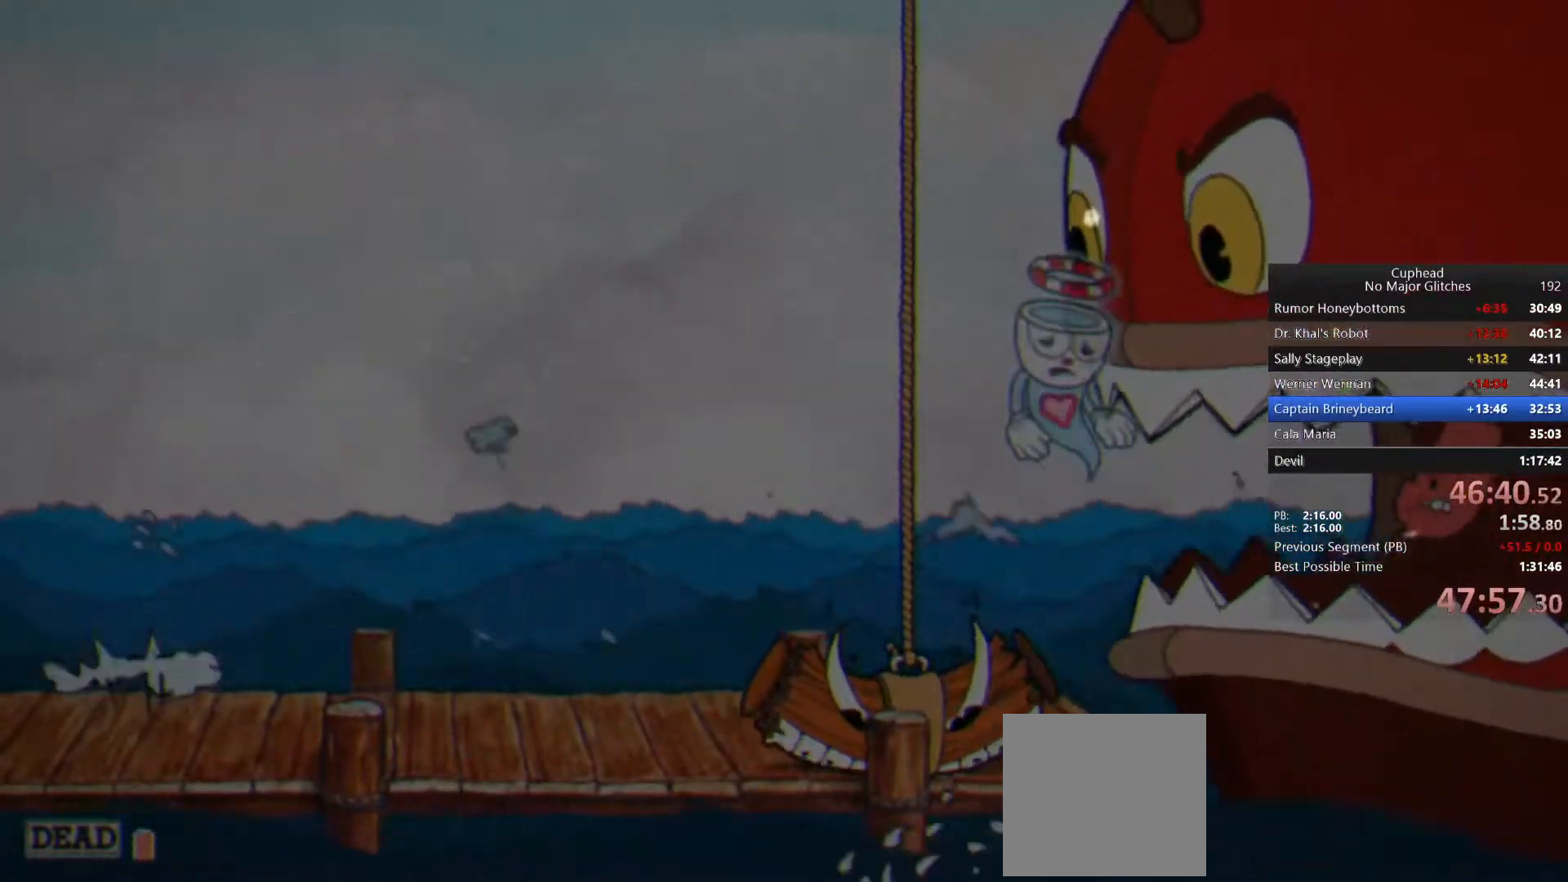
{"buttons": ["L2"], "left_stick": "center", "right_stick": "center", "events": [[100, "CROSS", "down"], [200, "CROSS", "up"], [250, "CROSS", "down"], [350, "CROSS", "up"], [350, "L2", "down"], [400, "CROSS", "down"], [483, "CROSS", "up"]]}
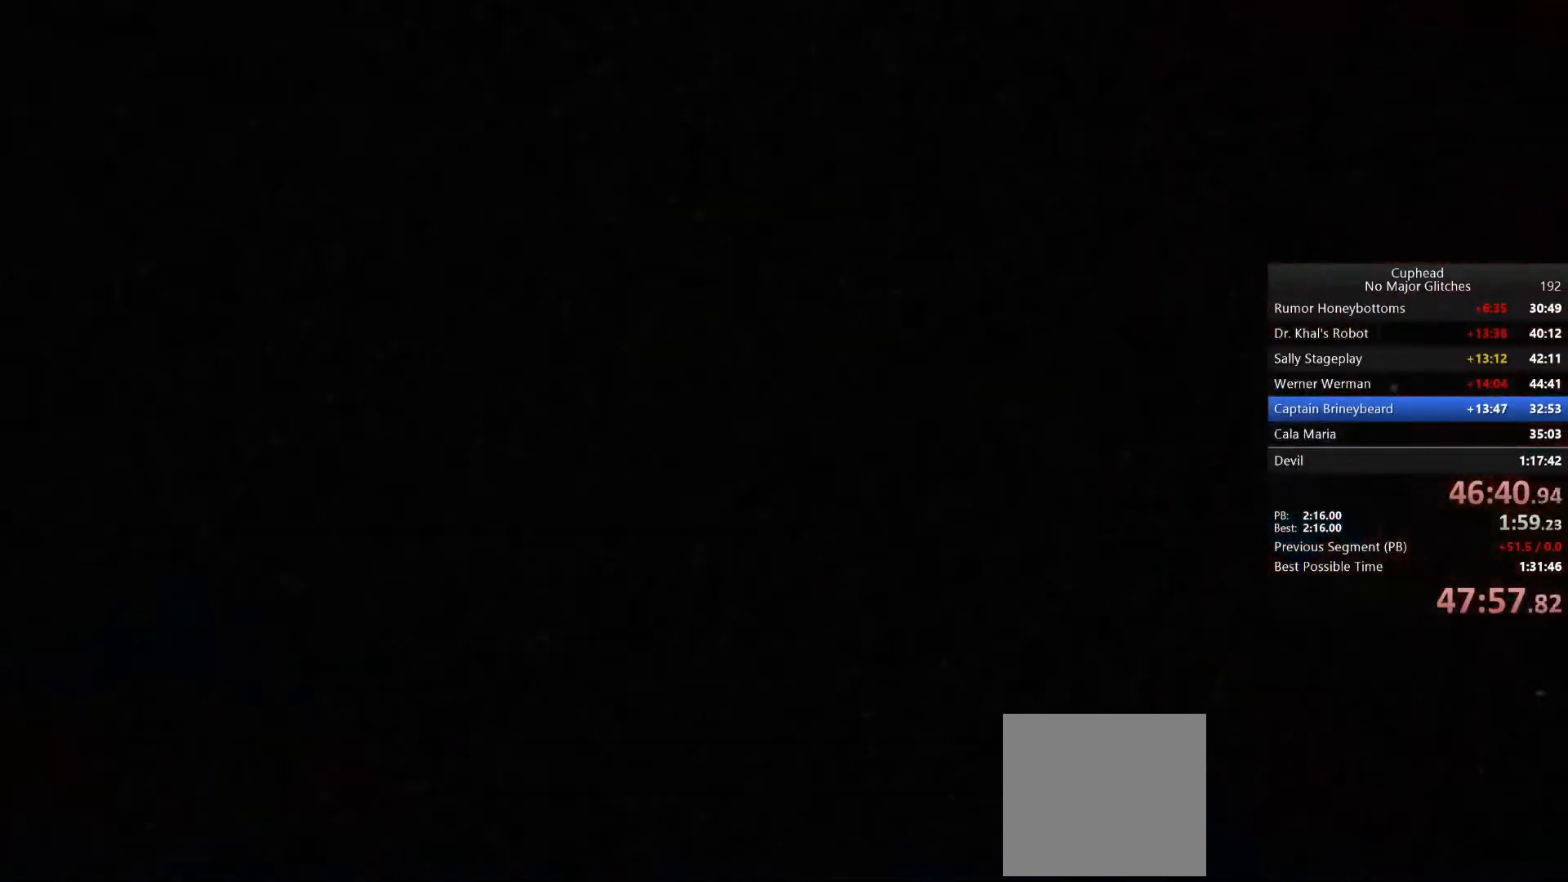
{"buttons": ["L2"], "left_stick": "up-right", "right_stick": "center", "events": [[83, "CROSS", "down"], [133, "CROSS", "up"], [367, "left_stick", "up-right"]]}
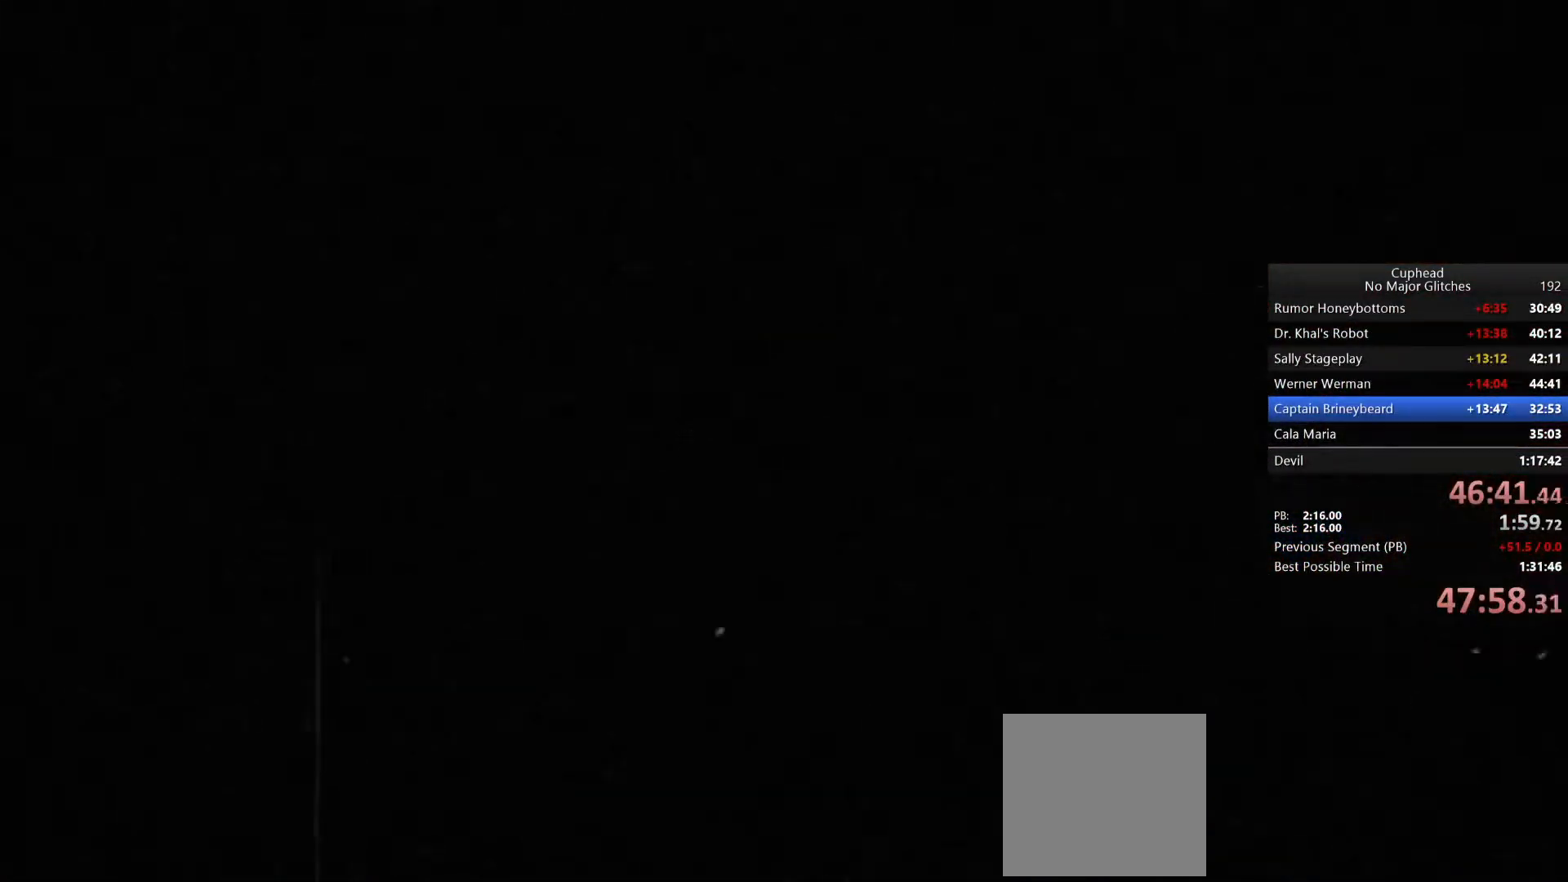
{"buttons": [], "left_stick": "up-right", "right_stick": "center", "events": [[67, "L2", "up"]]}
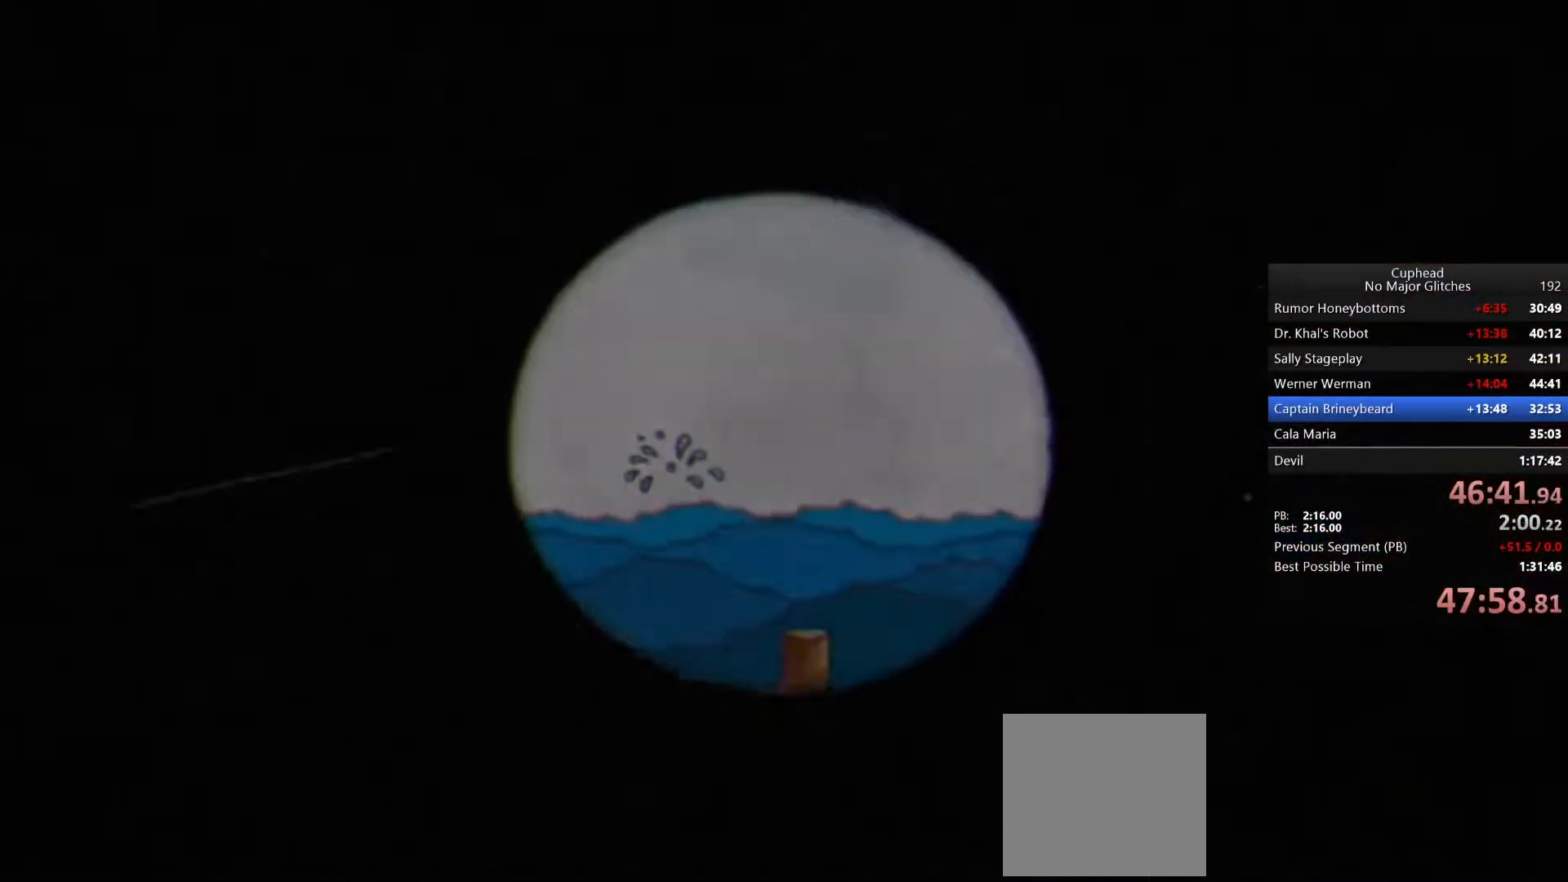
{"buttons": [], "left_stick": "up-right", "right_stick": "center", "events": []}
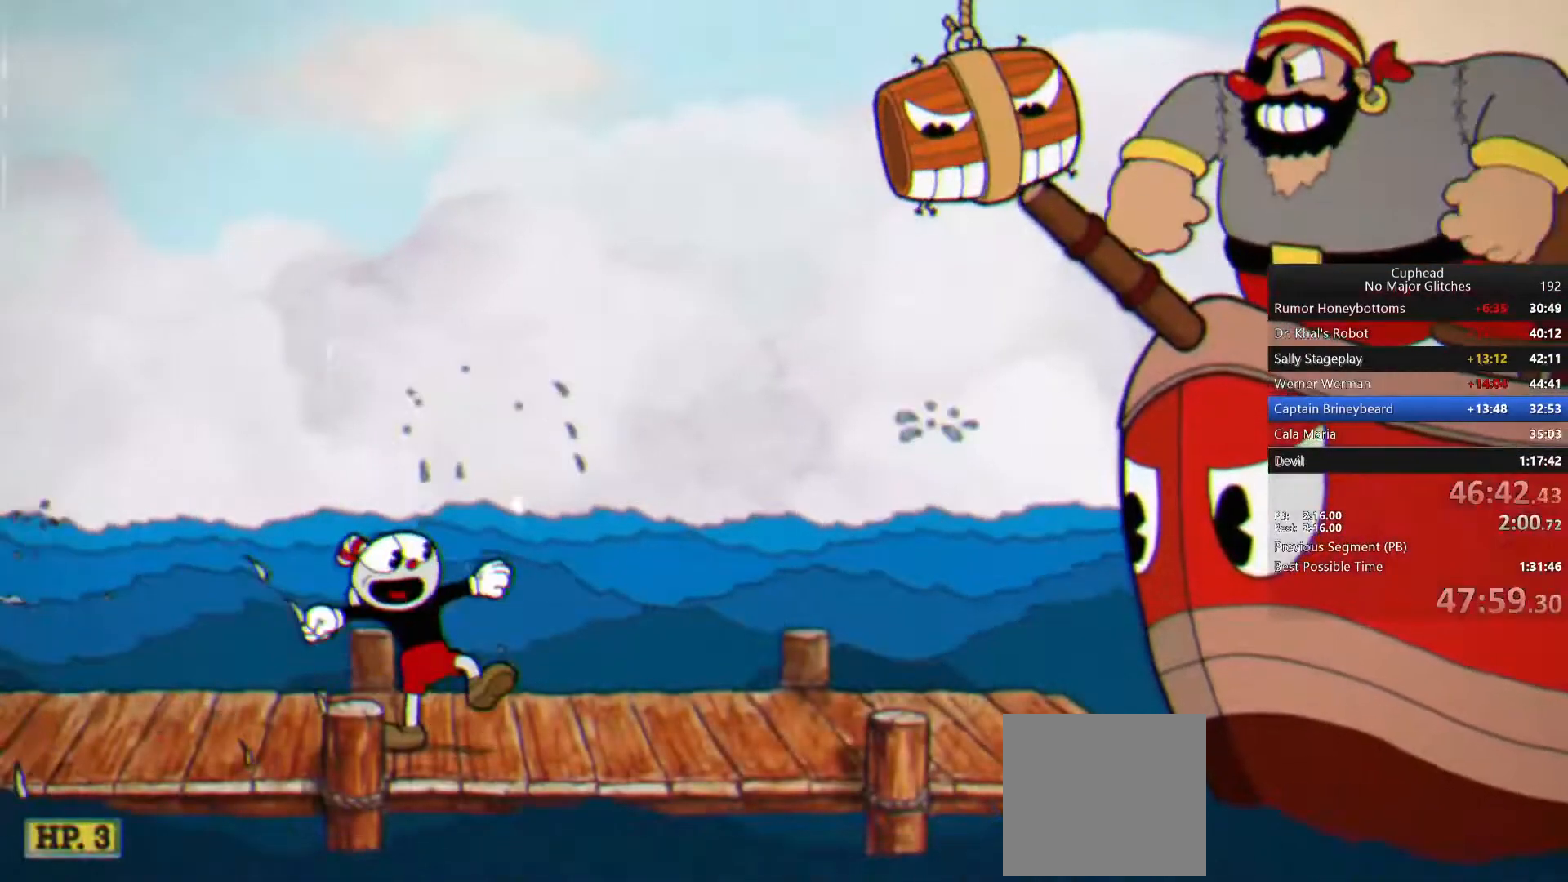
{"buttons": [], "left_stick": "up-right", "right_stick": "center", "events": []}
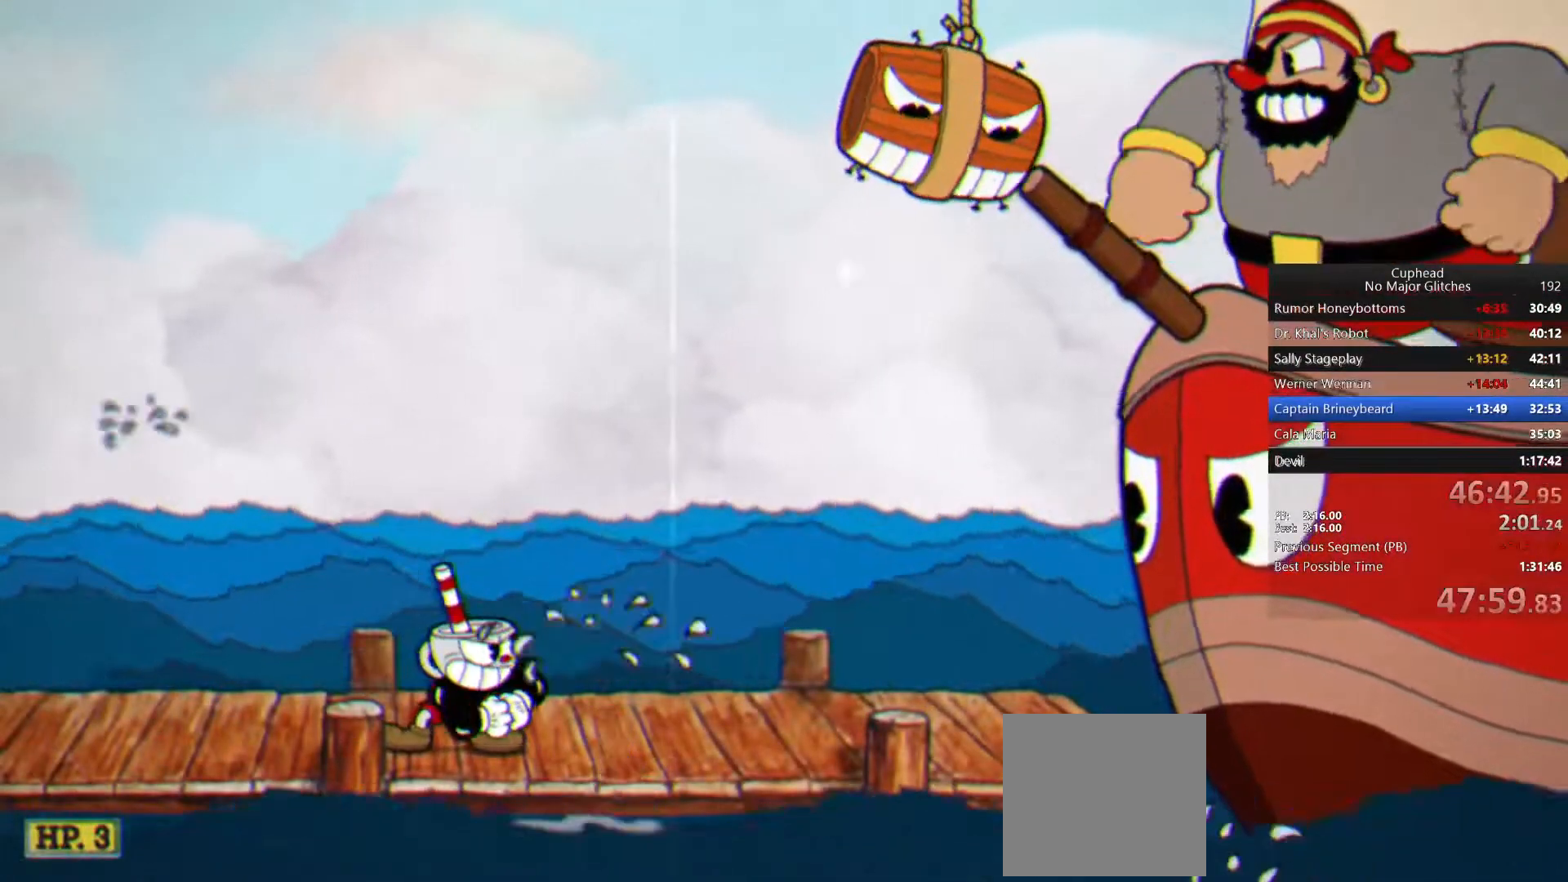
{"buttons": [], "left_stick": "up-right", "right_stick": "center", "events": []}
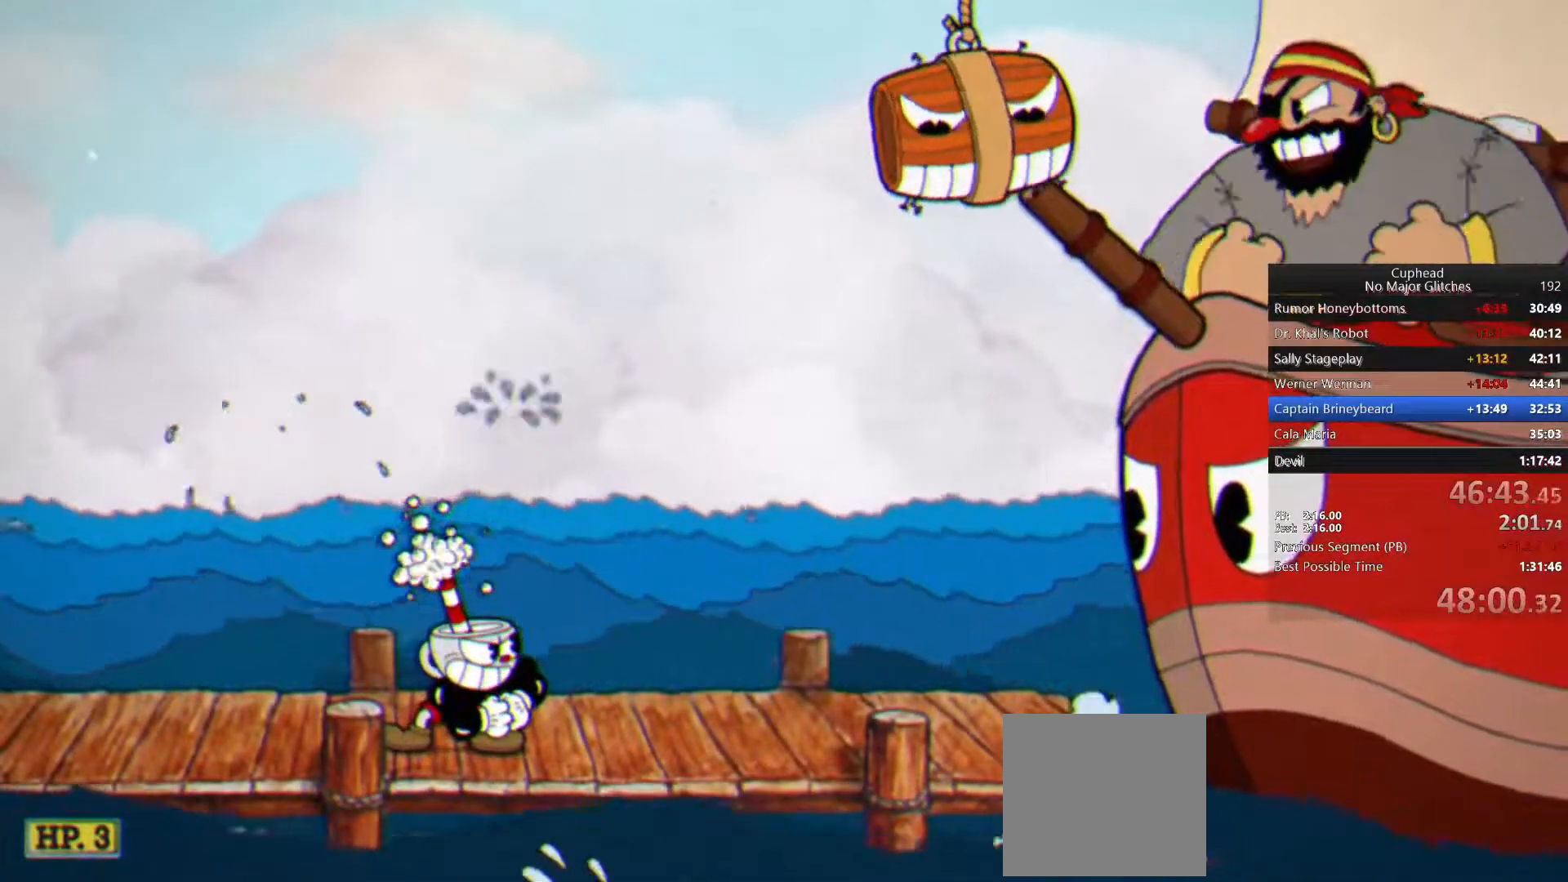
{"buttons": [], "left_stick": "up-right", "right_stick": "center", "events": []}
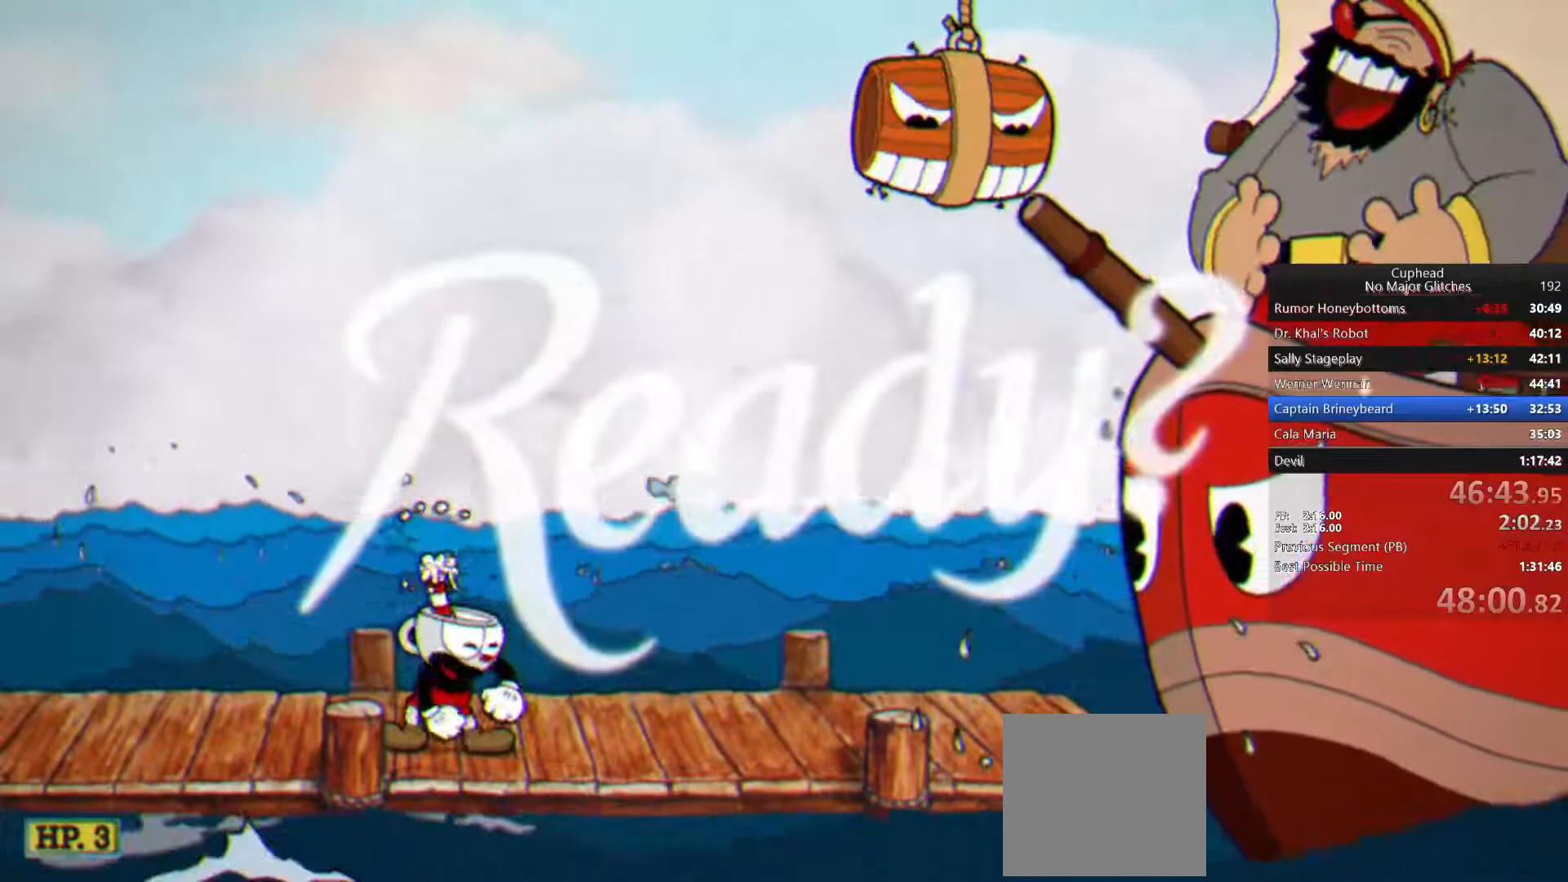
{"buttons": [], "left_stick": "up-right", "right_stick": "center", "events": []}
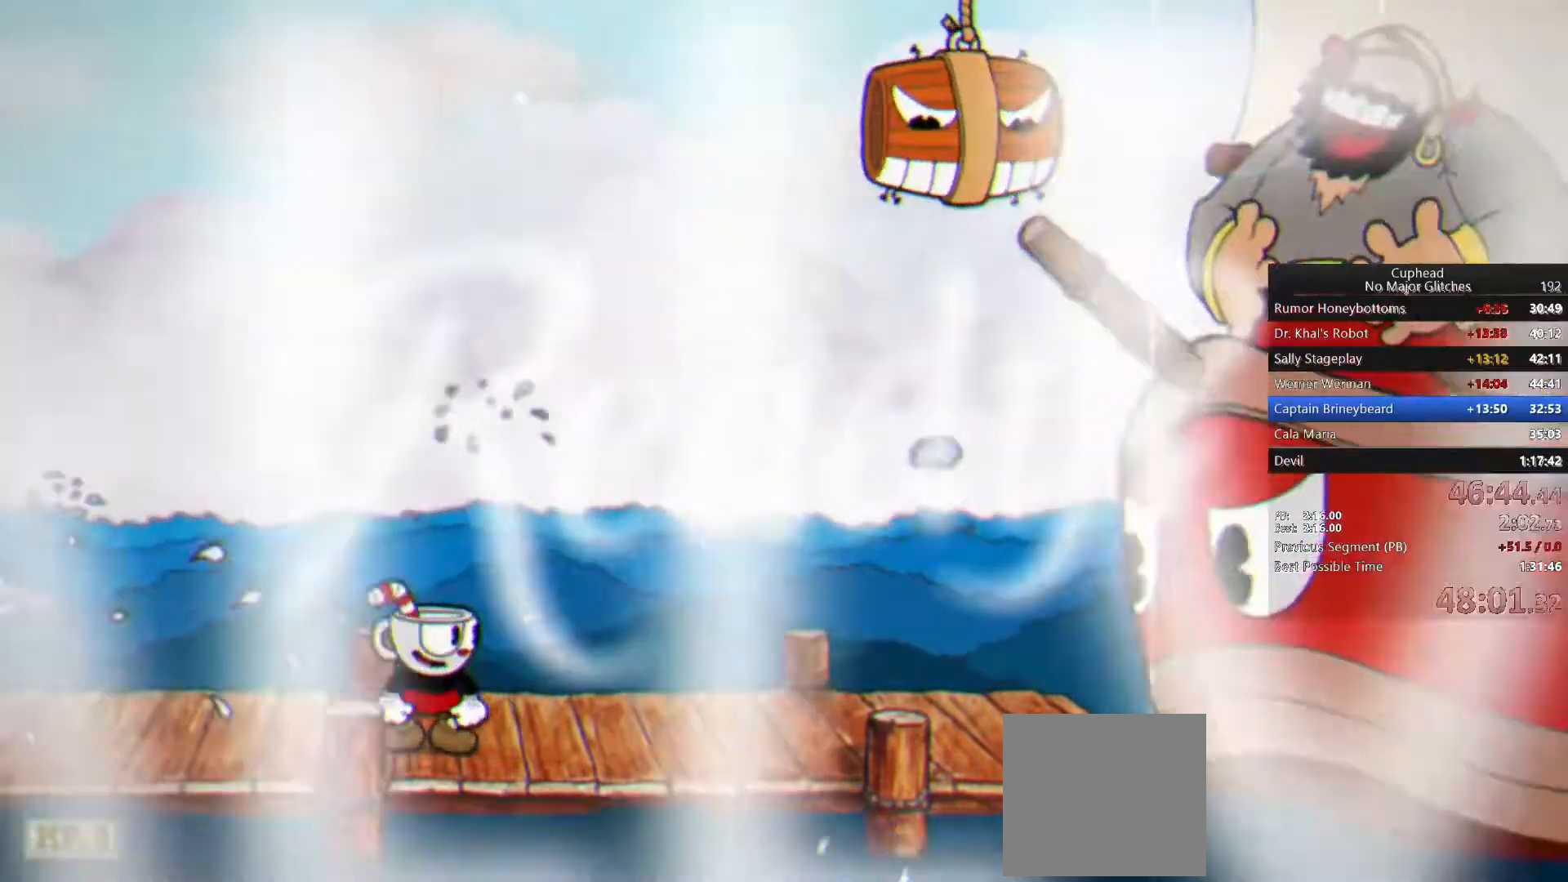
{"buttons": [], "left_stick": "up-right", "right_stick": "center", "events": []}
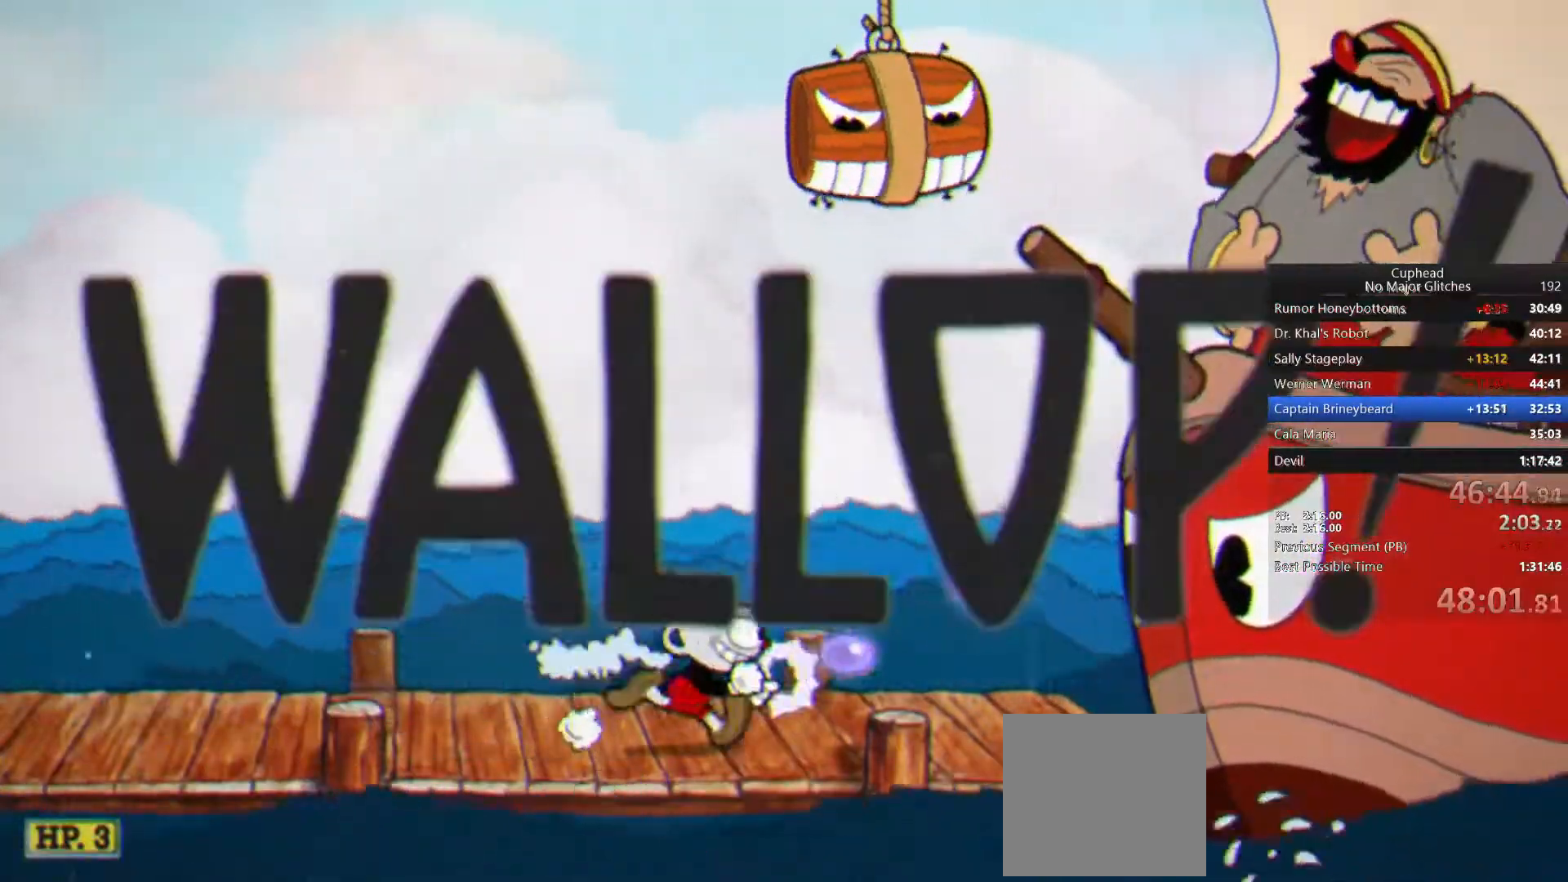
{"buttons": ["SQUARE"], "left_stick": "up-right", "right_stick": "center", "events": [[200, "CROSS", "down"], [300, "CROSS", "up"], [367, "SQUARE", "down"]]}
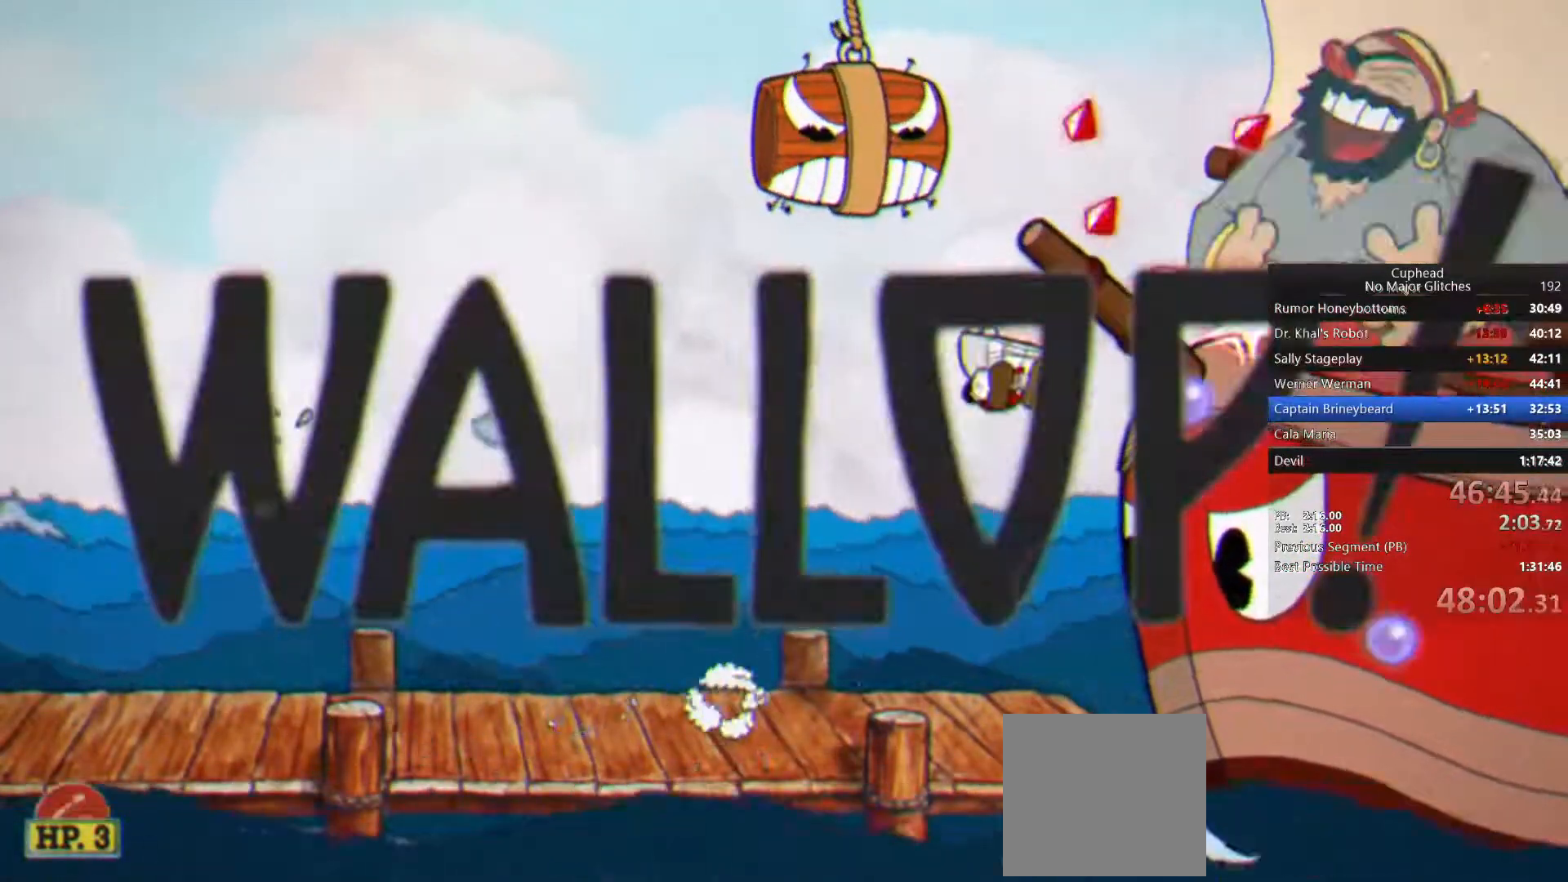
{"buttons": ["CROSS"], "left_stick": "up-right", "right_stick": "center", "events": [[17, "SQUARE", "up"], [400, "CROSS", "down"]]}
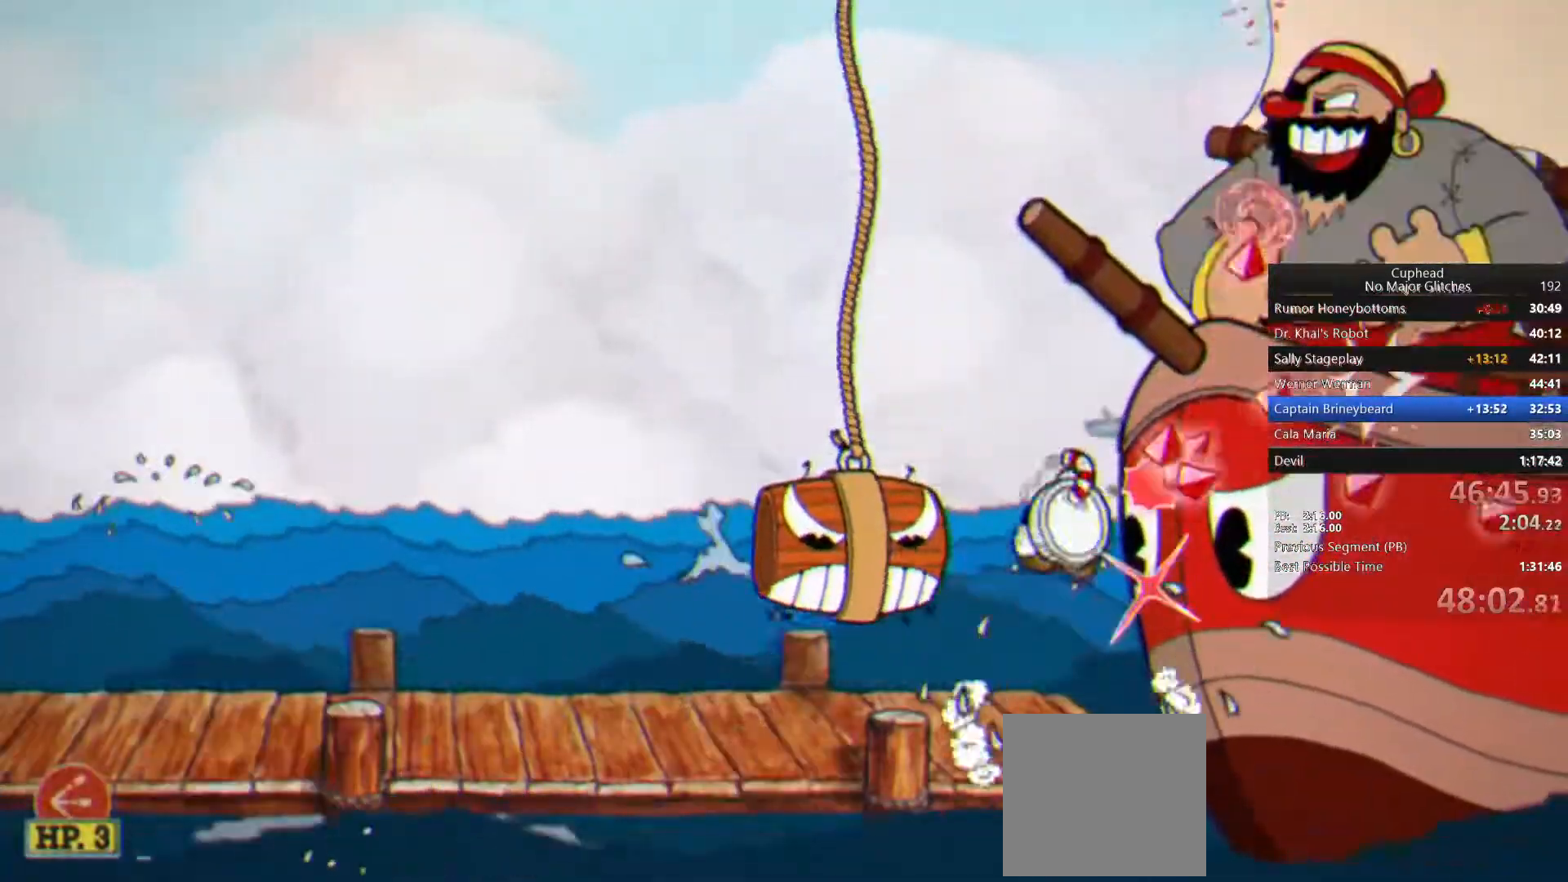
{"buttons": [], "left_stick": "up-right", "right_stick": "center", "events": [[67, "CROSS", "up"]]}
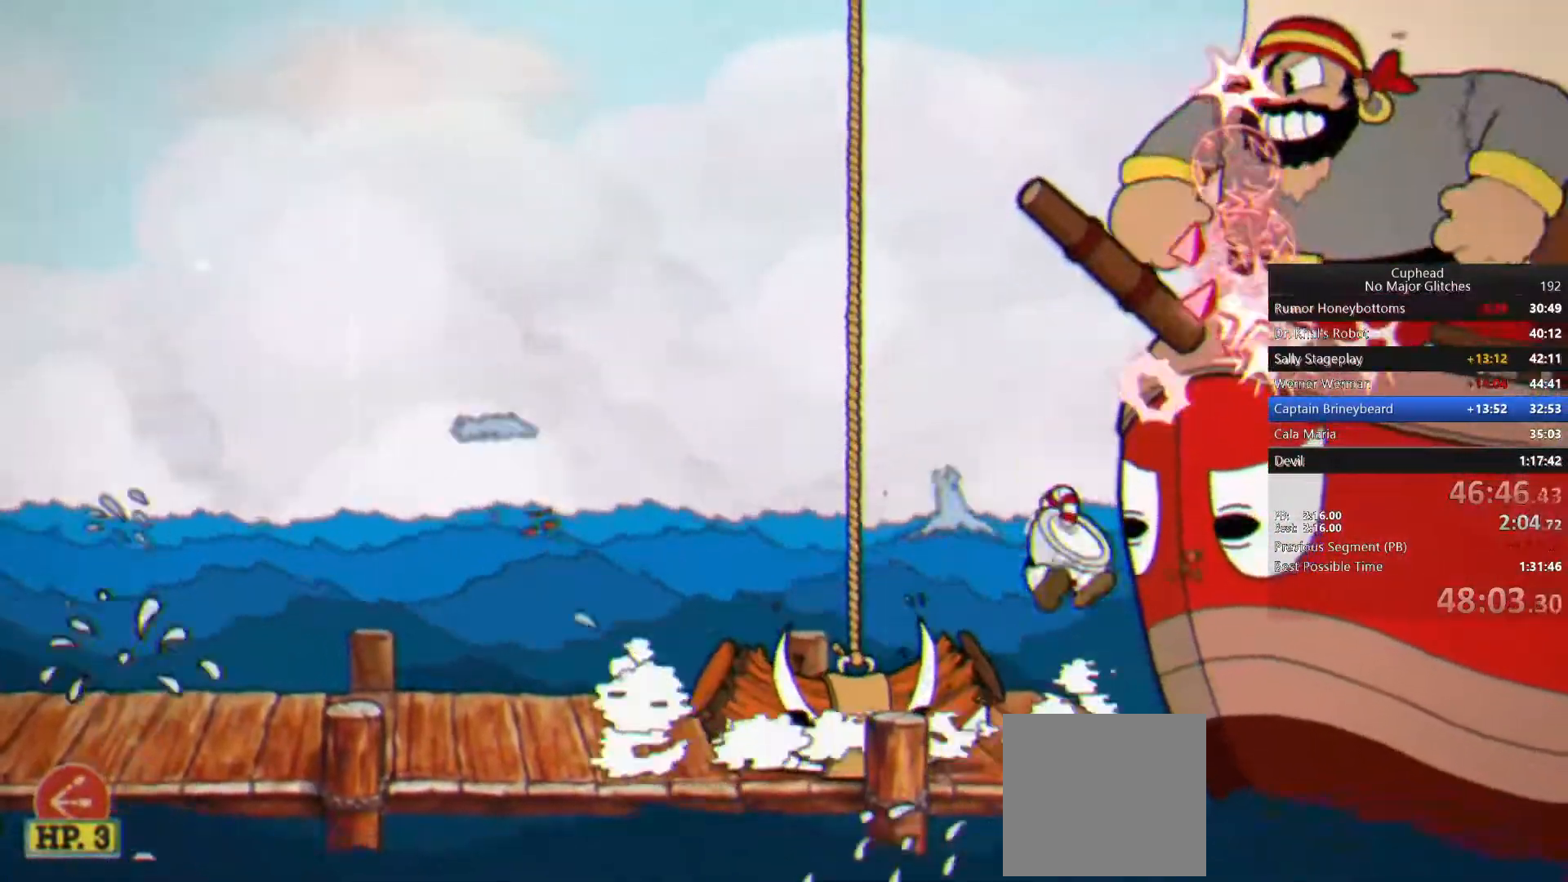
{"buttons": [], "left_stick": "up-right", "right_stick": "center", "events": [[133, "CROSS", "down"], [300, "CROSS", "up"]]}
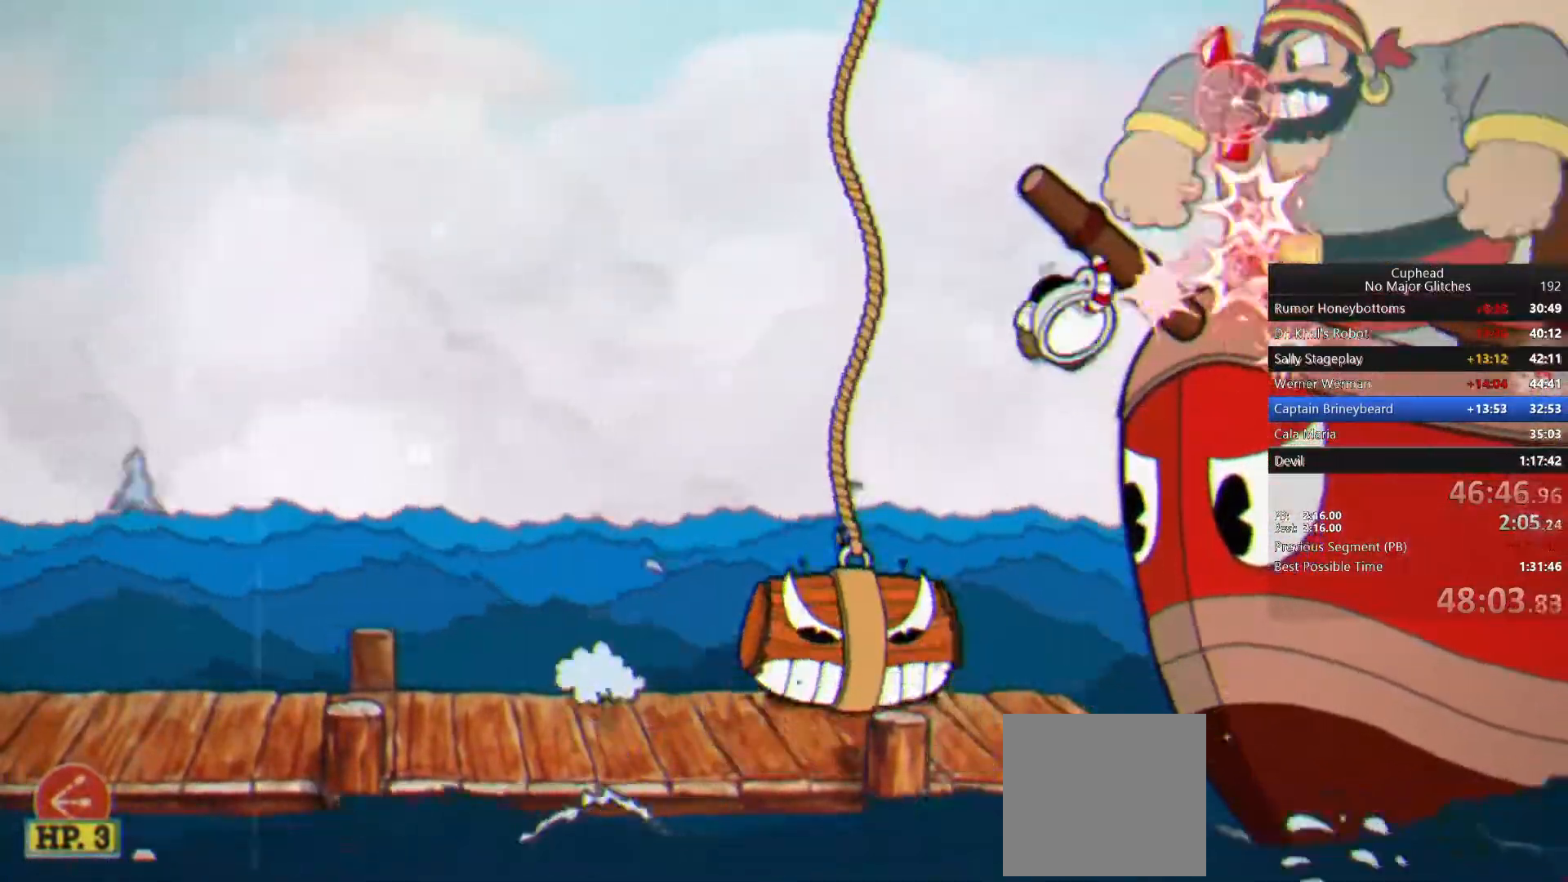
{"buttons": [], "left_stick": "up-right", "right_stick": "center", "events": [[317, "CROSS", "down"], [483, "CROSS", "up"]]}
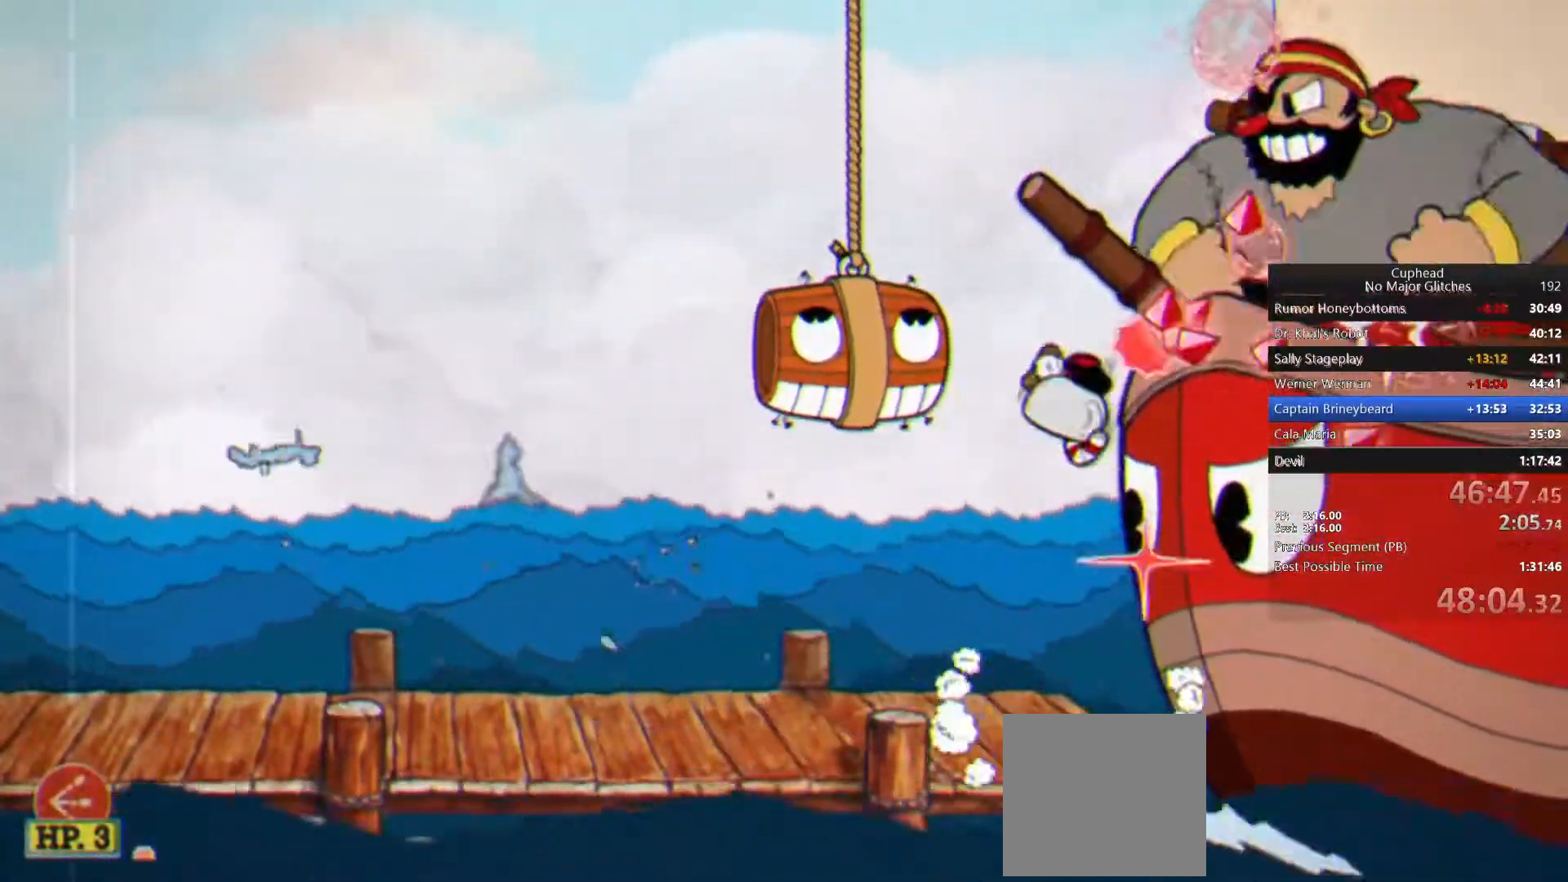
{"buttons": ["CROSS"], "left_stick": "up-right", "right_stick": "center", "events": [[500, "CROSS", "down"]]}
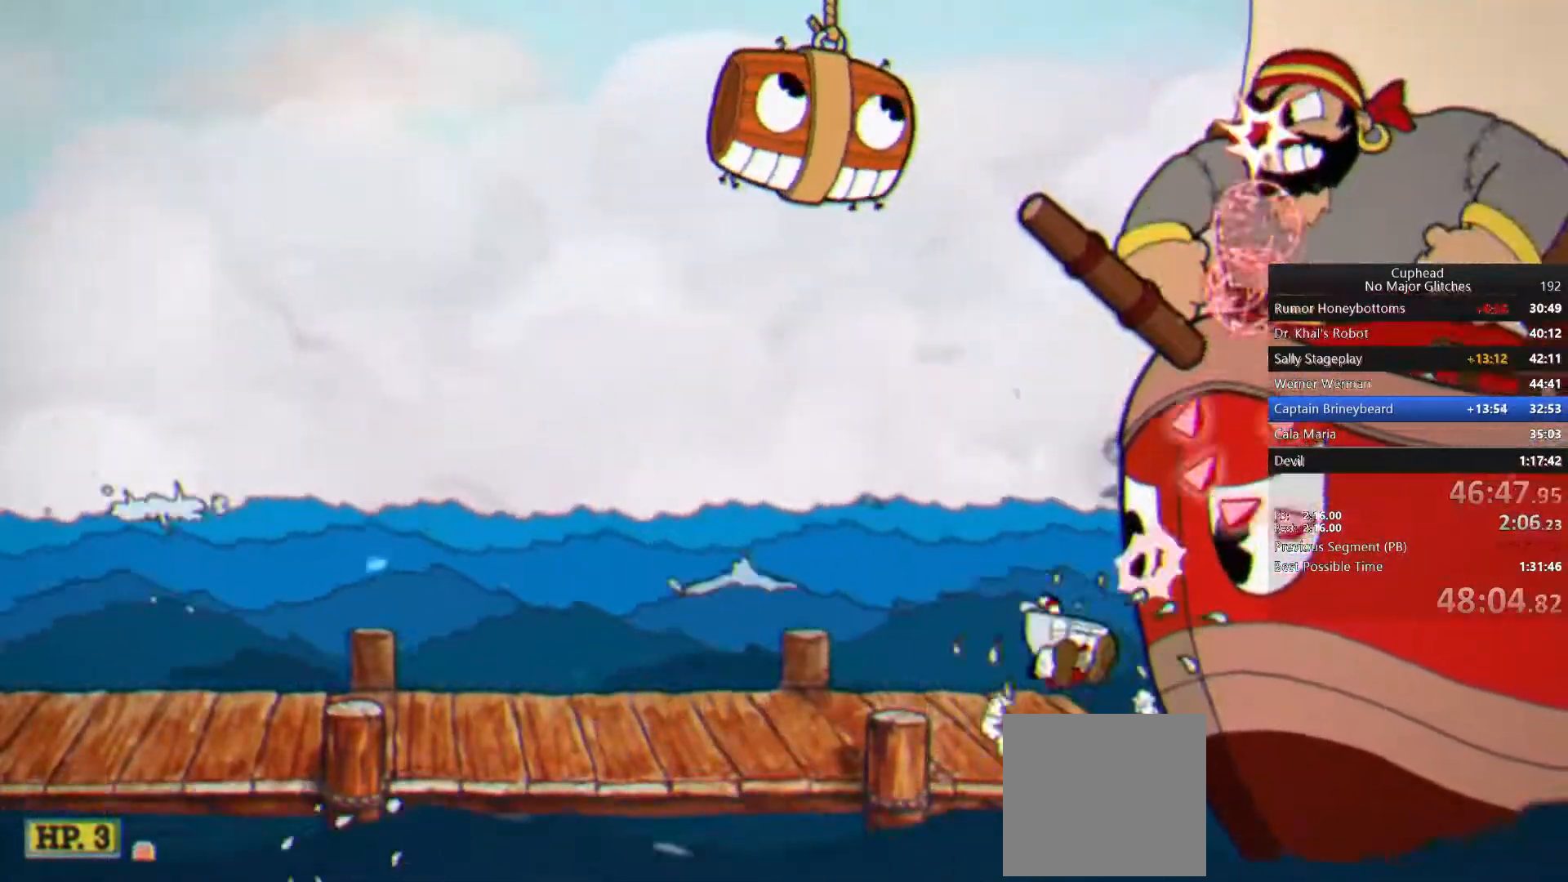
{"buttons": [], "left_stick": "up-right", "right_stick": "center", "events": [[150, "CROSS", "up"]]}
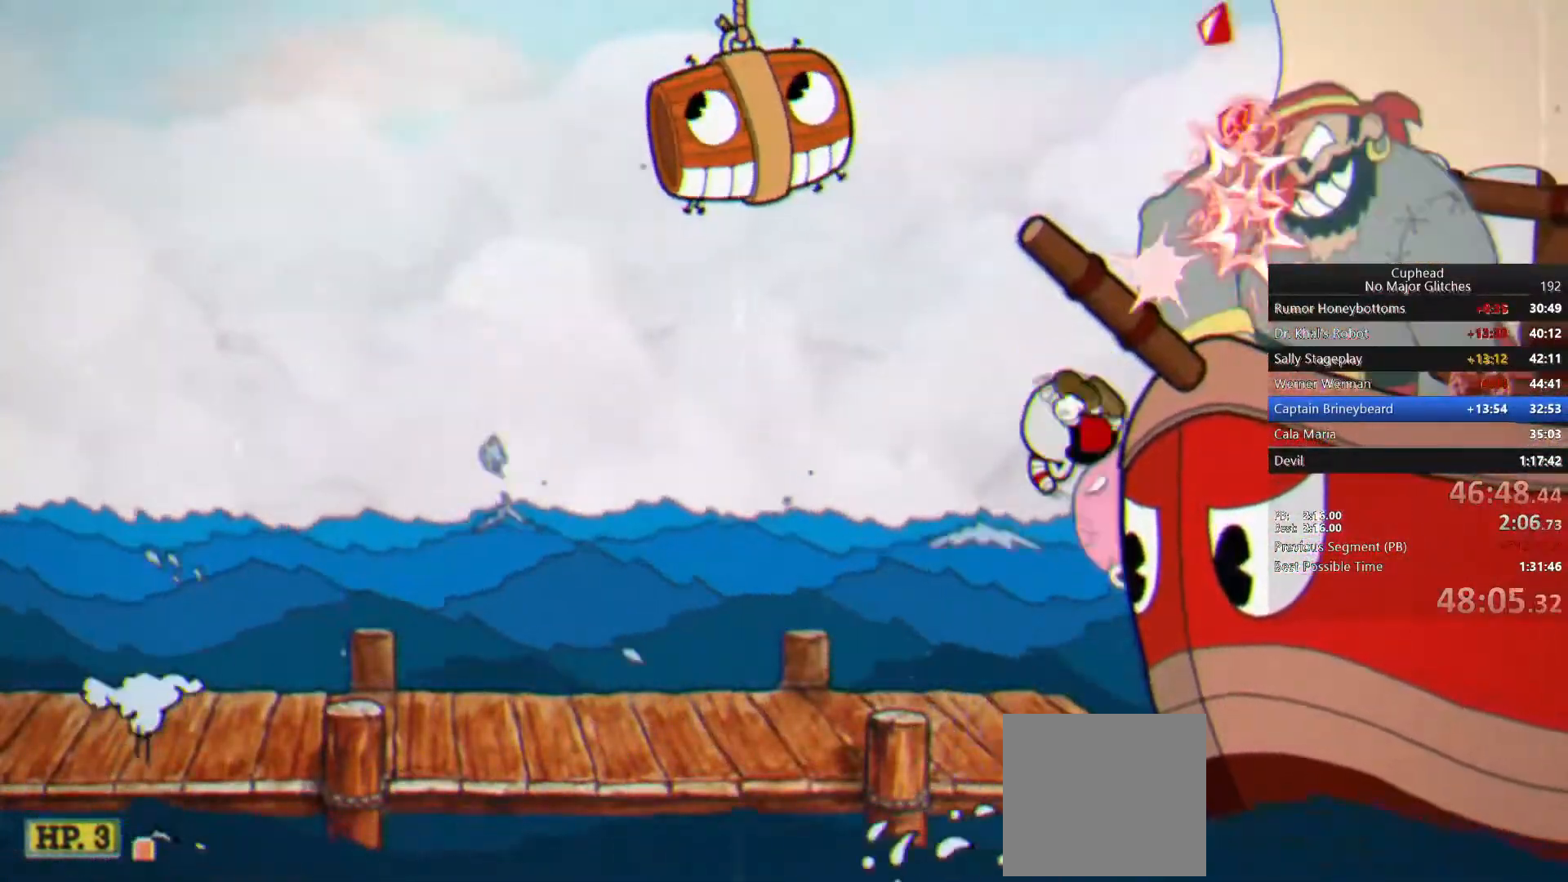
{"buttons": ["TRIANGLE"], "left_stick": "left", "right_stick": "center", "events": [[250, "CROSS", "down"], [383, "CROSS", "up"], [433, "left_stick", "up-left"], [483, "TRIANGLE", "down"], [500, "left_stick", "left"]]}